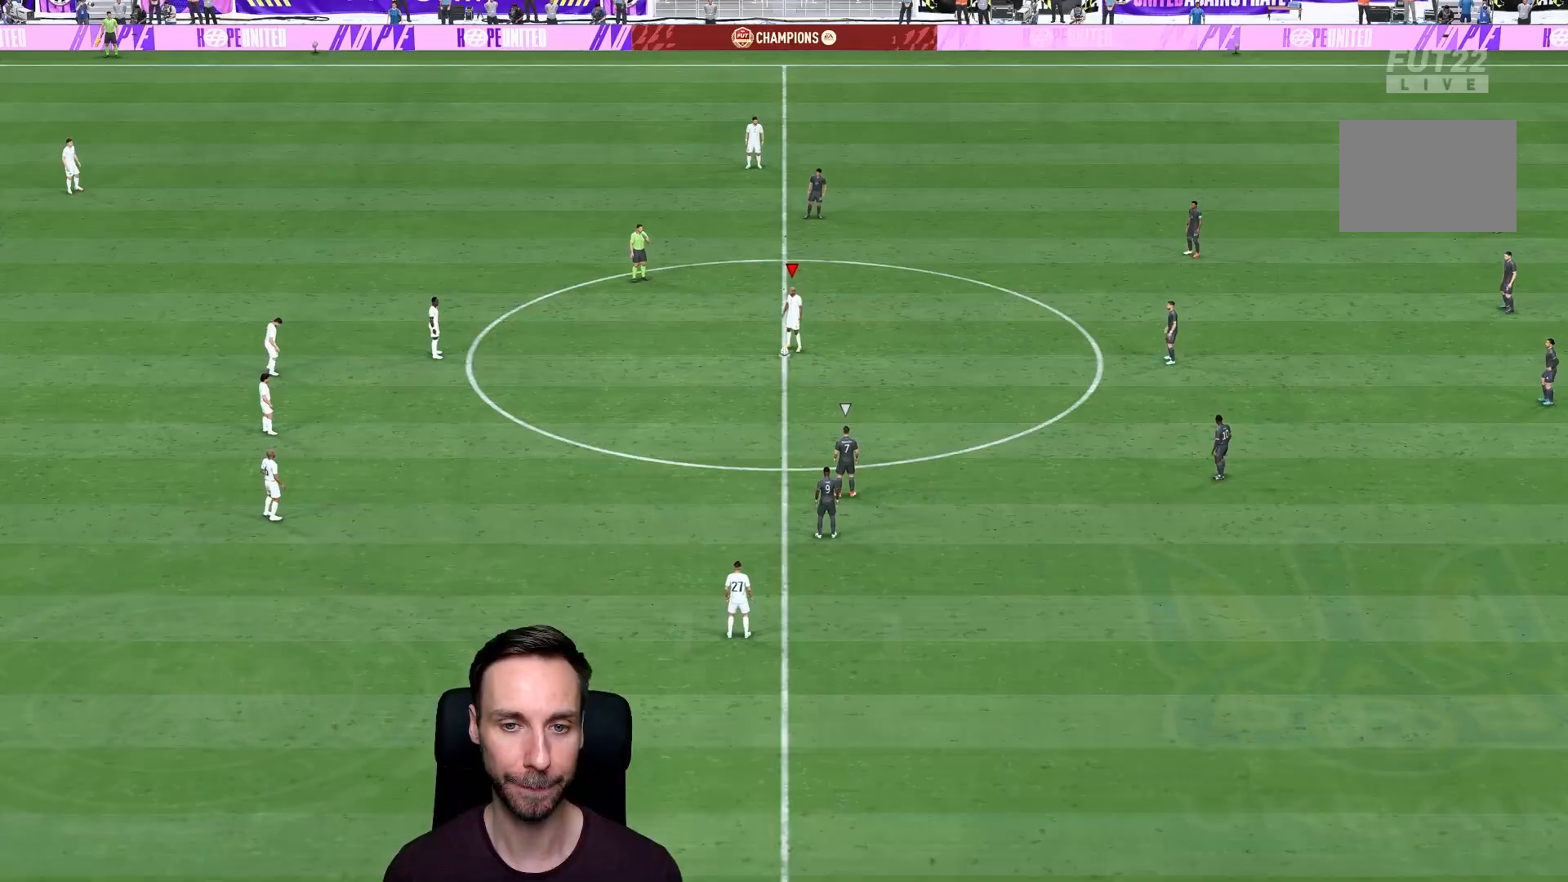
Gameplay with a controller (PlayStation layout); each line is a JSON object with the inputs held at the frame after it. "events" lists button and stick changes between this image and that frame as [ms after this image, input, new state], when the widget could be followed in between. Not read: L3 R3.
{"buttons": ["CROSS"], "left_stick": "center", "right_stick": "center", "events": [[17, "CROSS", "down"], [183, "CROSS", "up"], [250, "CROSS", "down"], [384, "CROSS", "up"], [450, "CROSS", "down"]]}
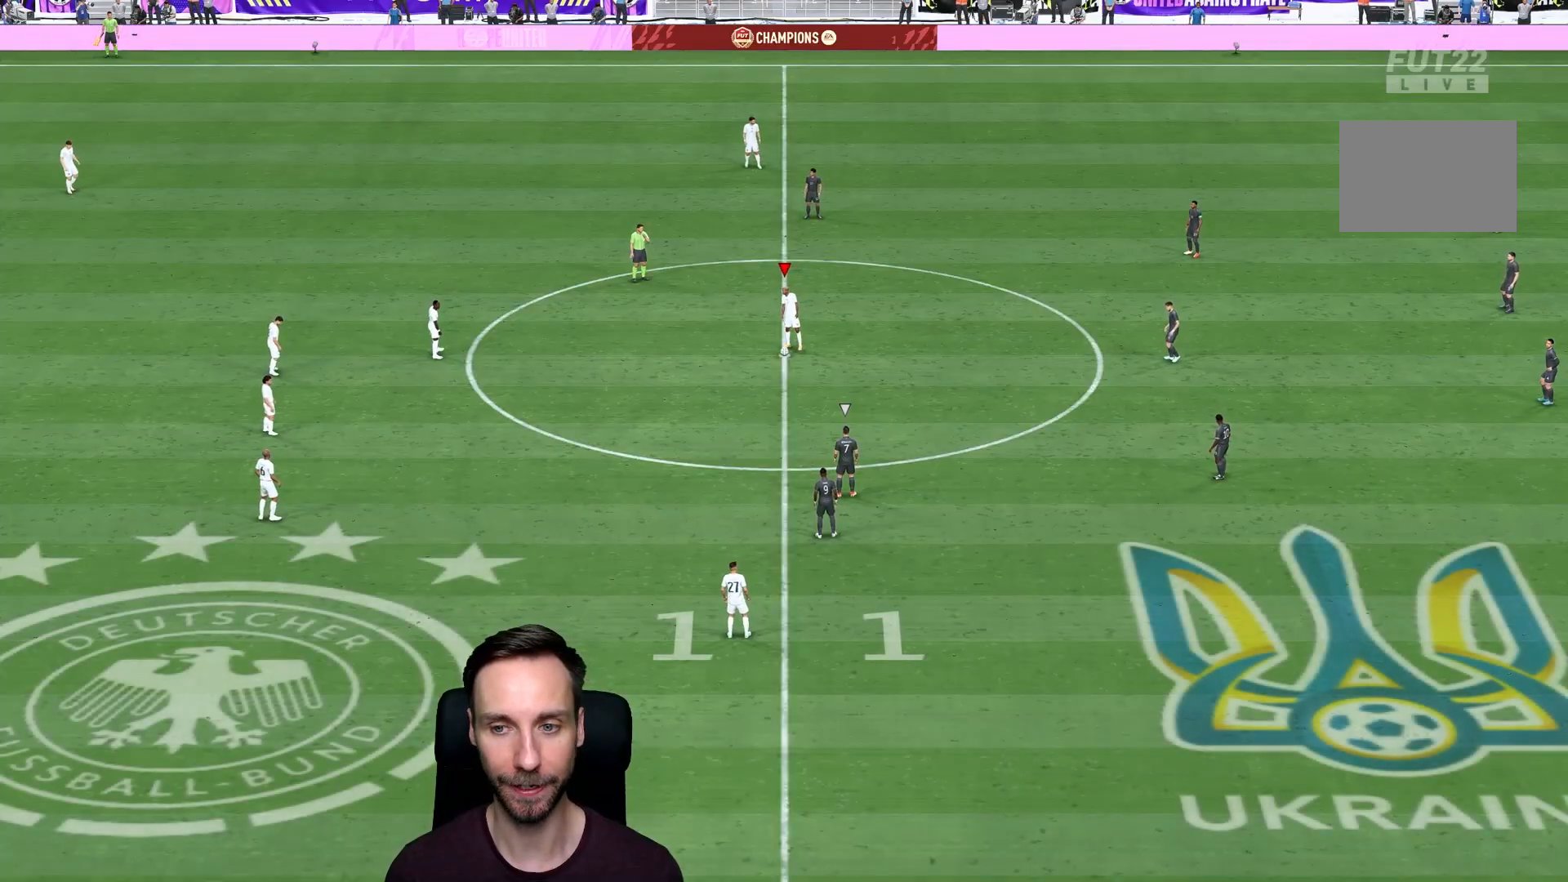
{"buttons": [], "left_stick": "right", "right_stick": "center", "events": [[50, "CROSS", "up"], [117, "CROSS", "down"], [217, "CROSS", "up"], [451, "left_stick", "right"]]}
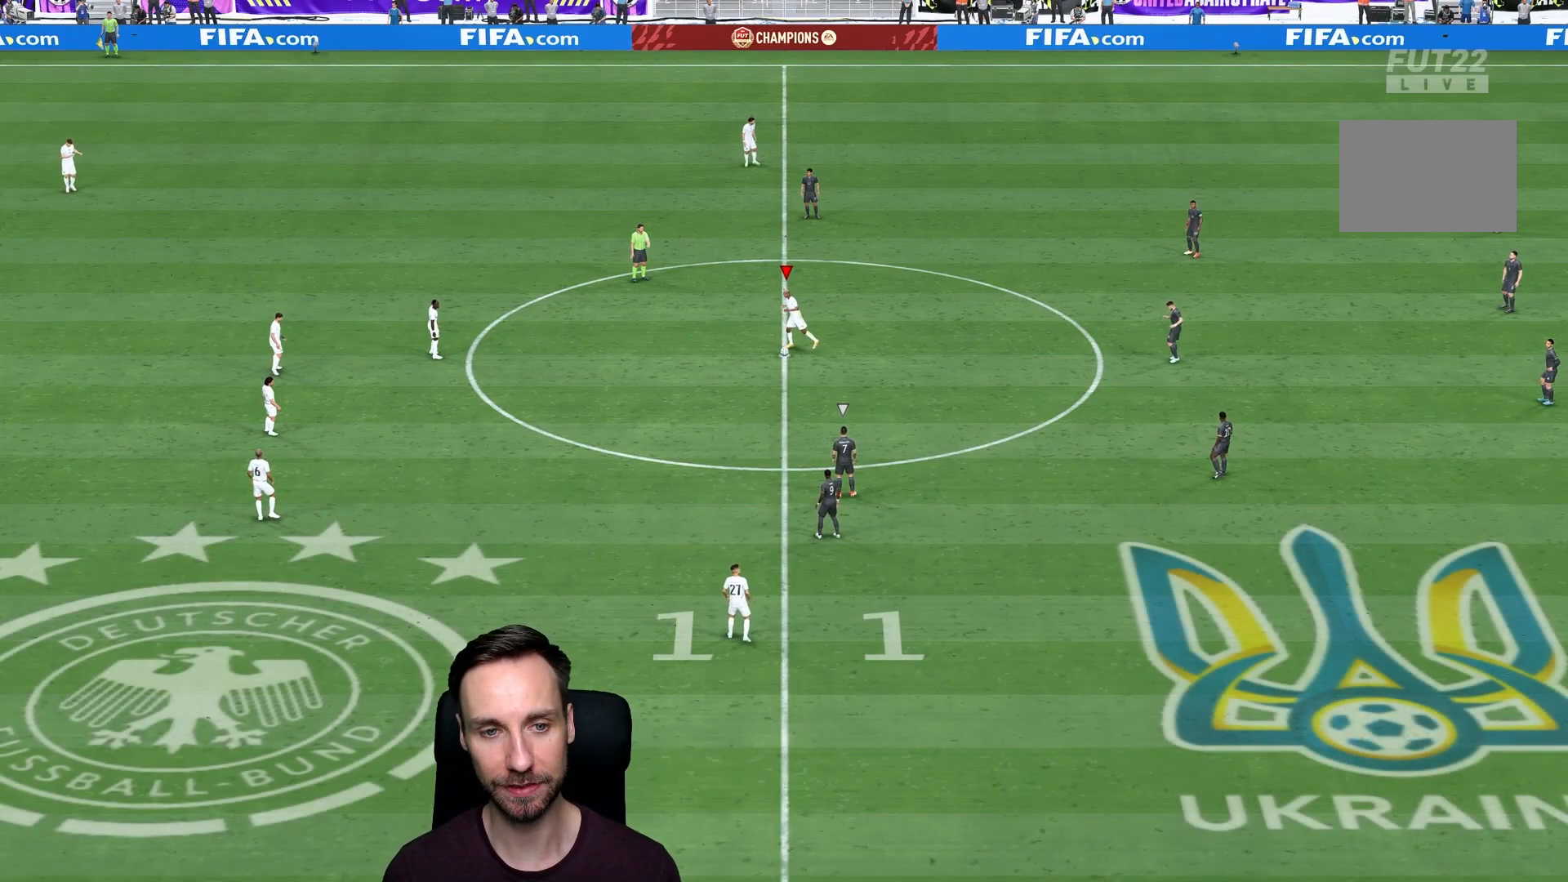
{"buttons": [], "left_stick": "right", "right_stick": "center", "events": []}
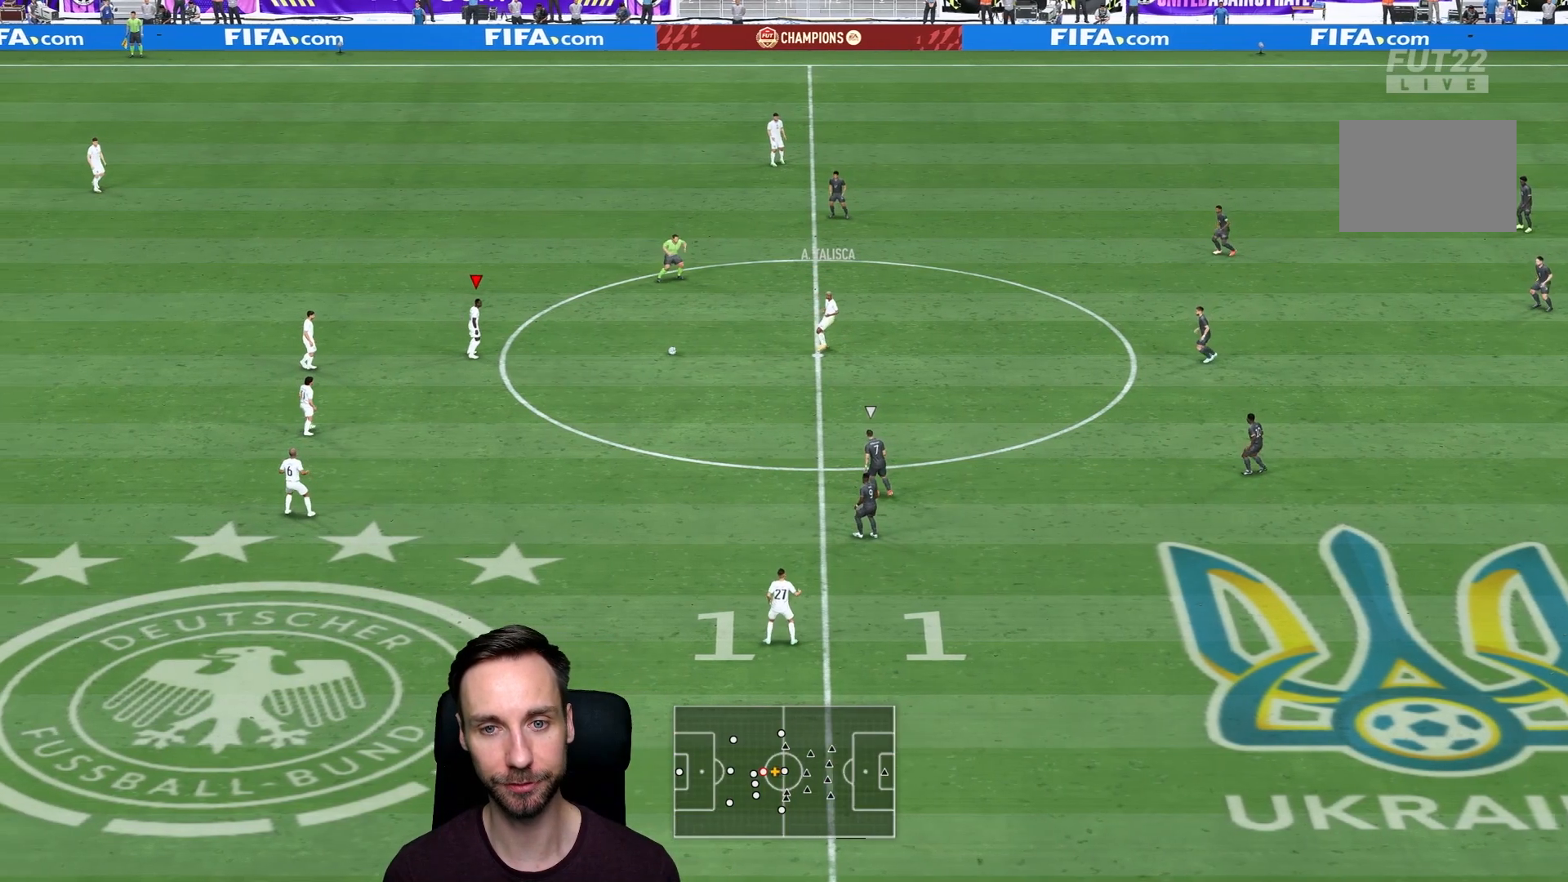
{"buttons": [], "left_stick": "right", "right_stick": "center", "events": []}
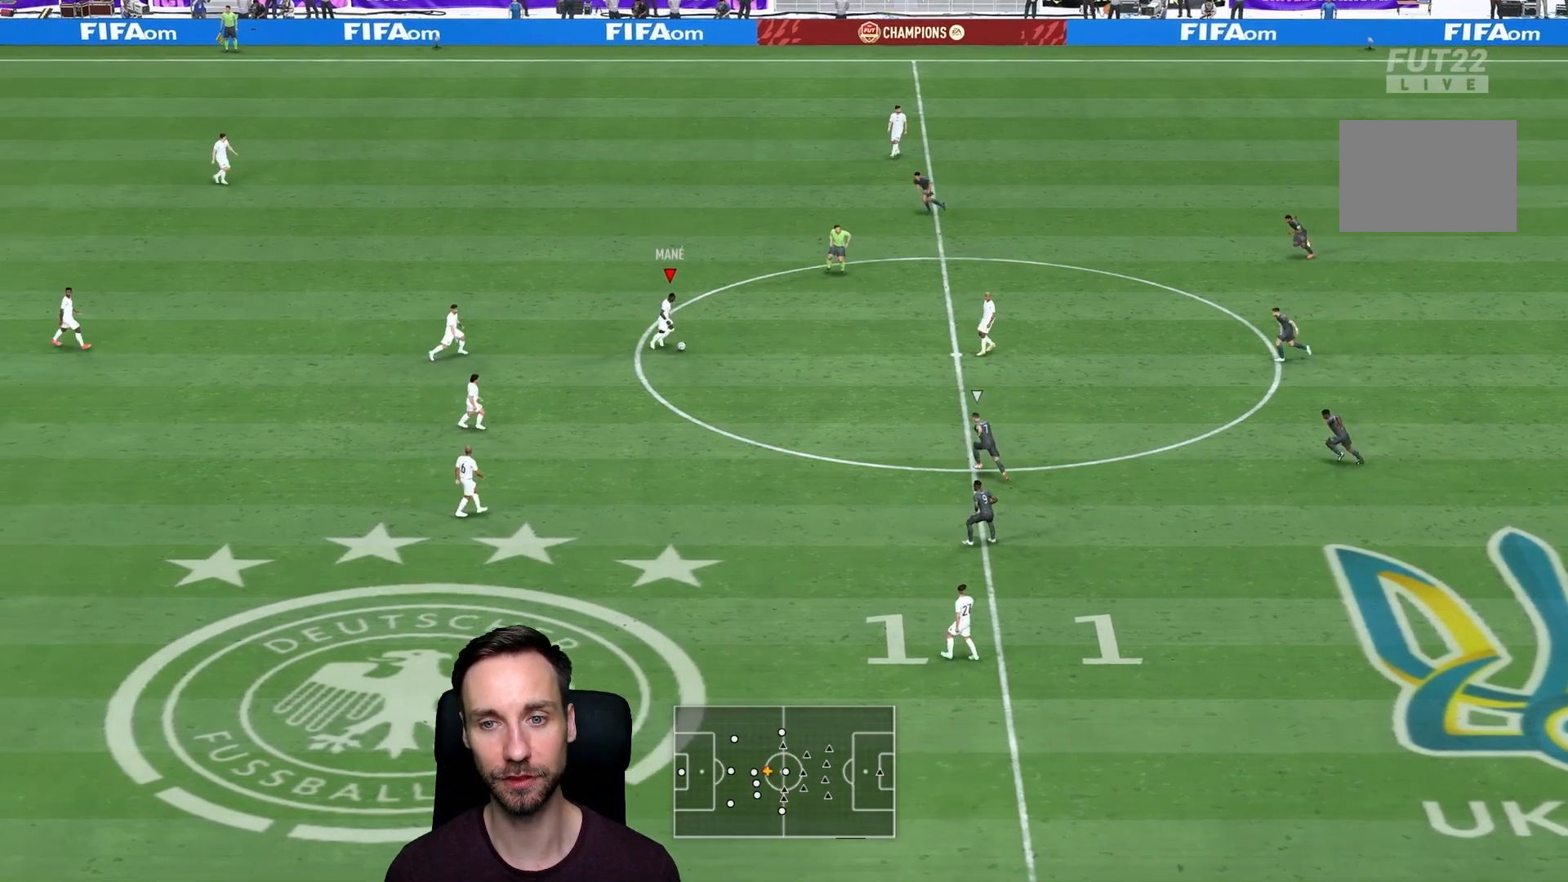
{"buttons": [], "left_stick": "center", "right_stick": "up", "events": [[250, "right_stick", "up"], [283, "left_stick", "center"]]}
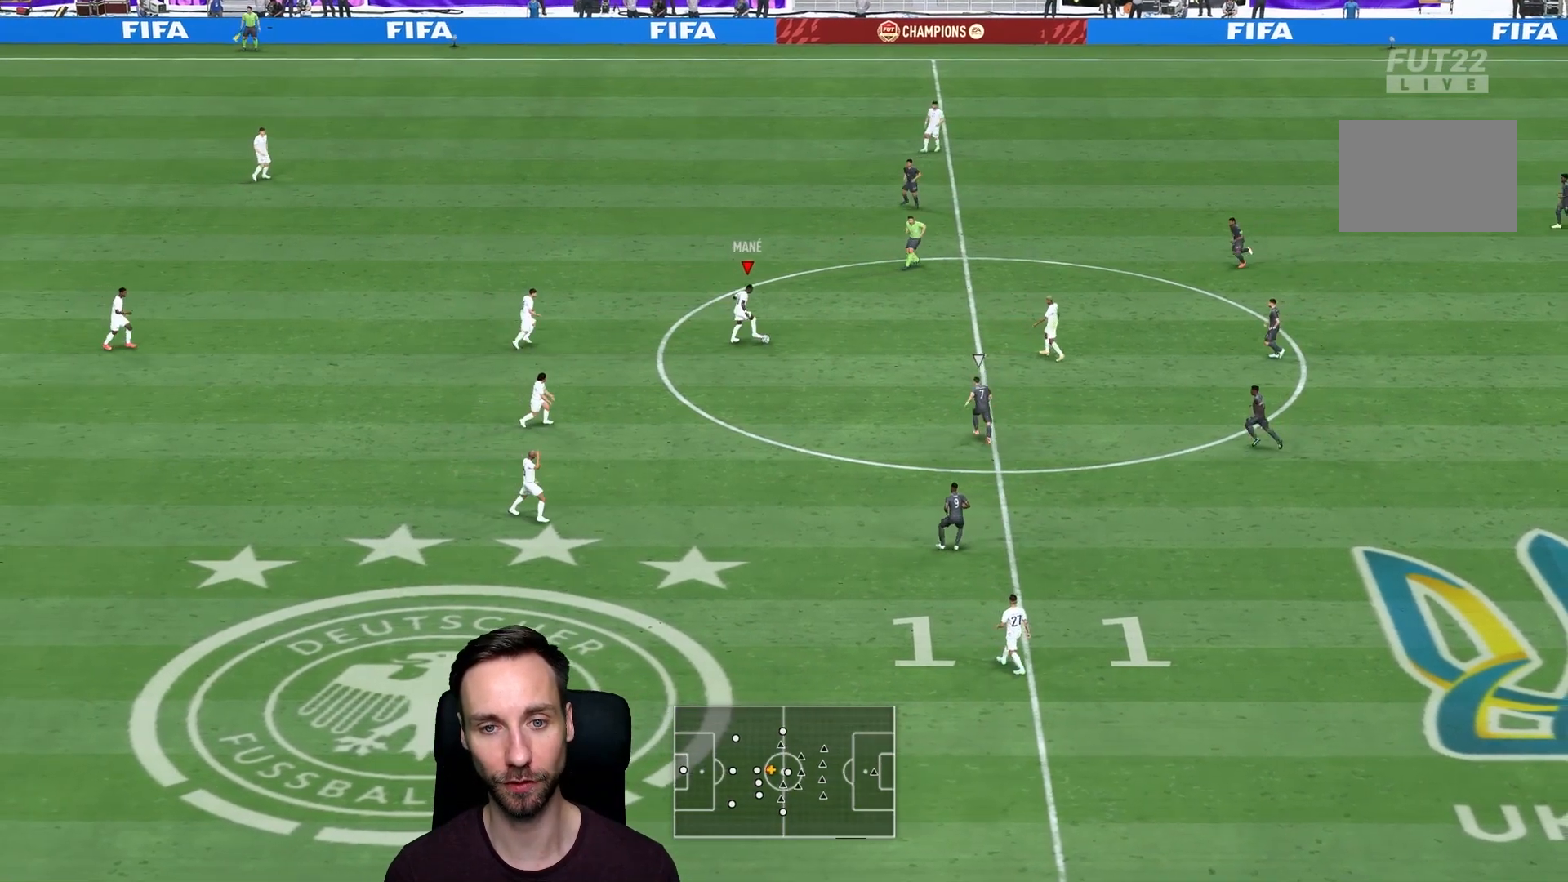
{"buttons": [], "left_stick": "up", "right_stick": "center", "events": [[17, "right_stick", "center"], [150, "TRIANGLE", "down"], [150, "left_stick", "up"], [351, "TRIANGLE", "up"]]}
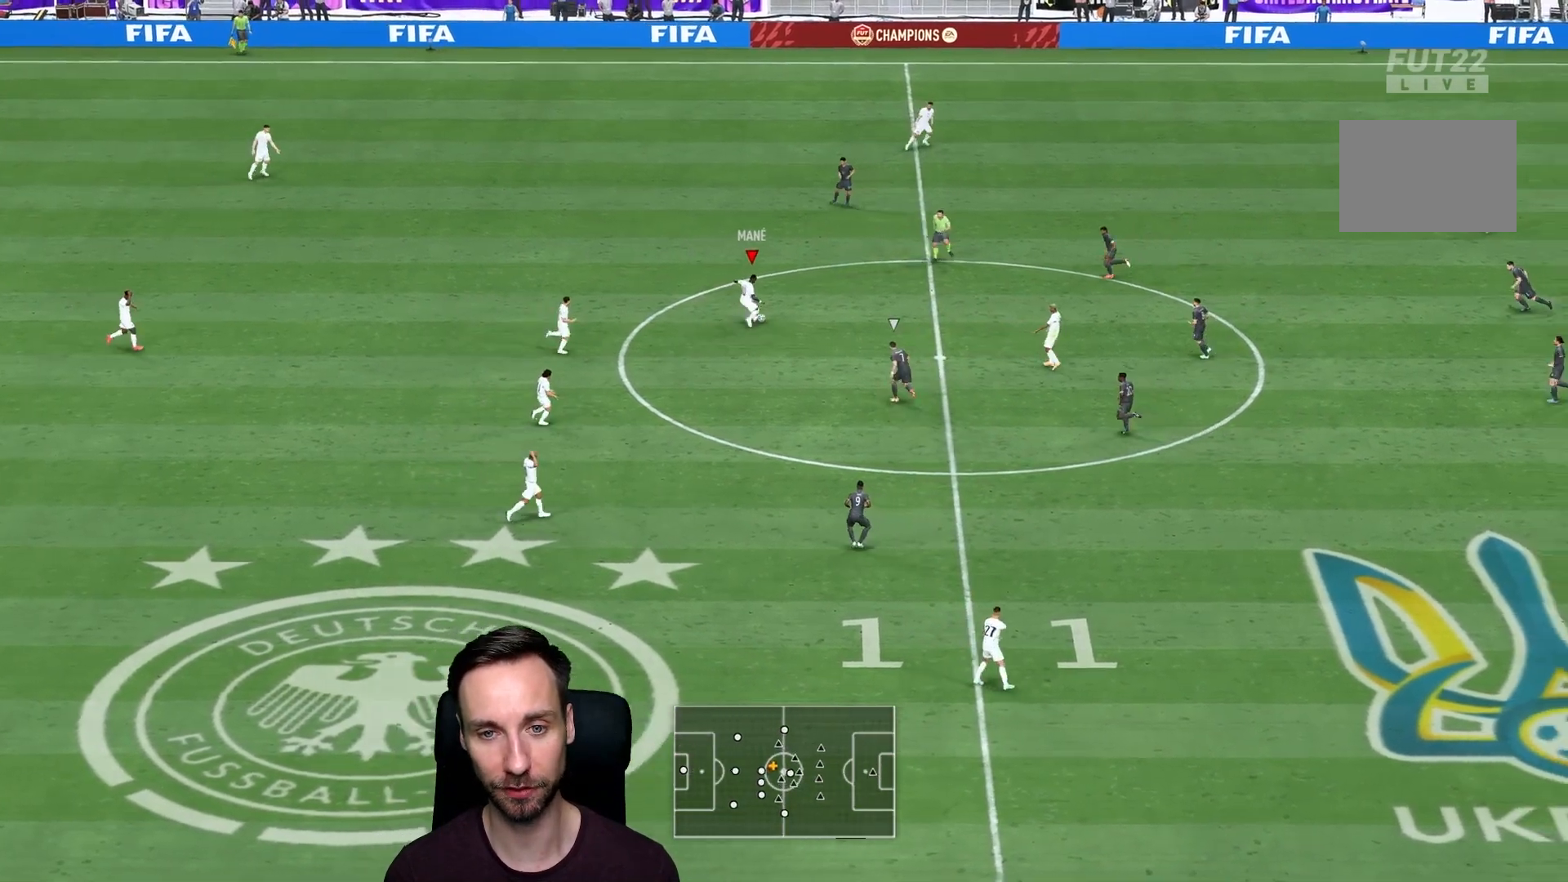
{"buttons": ["R2"], "left_stick": "right", "right_stick": "center", "events": [[233, "left_stick", "center"], [434, "left_stick", "right"], [467, "R2", "down"]]}
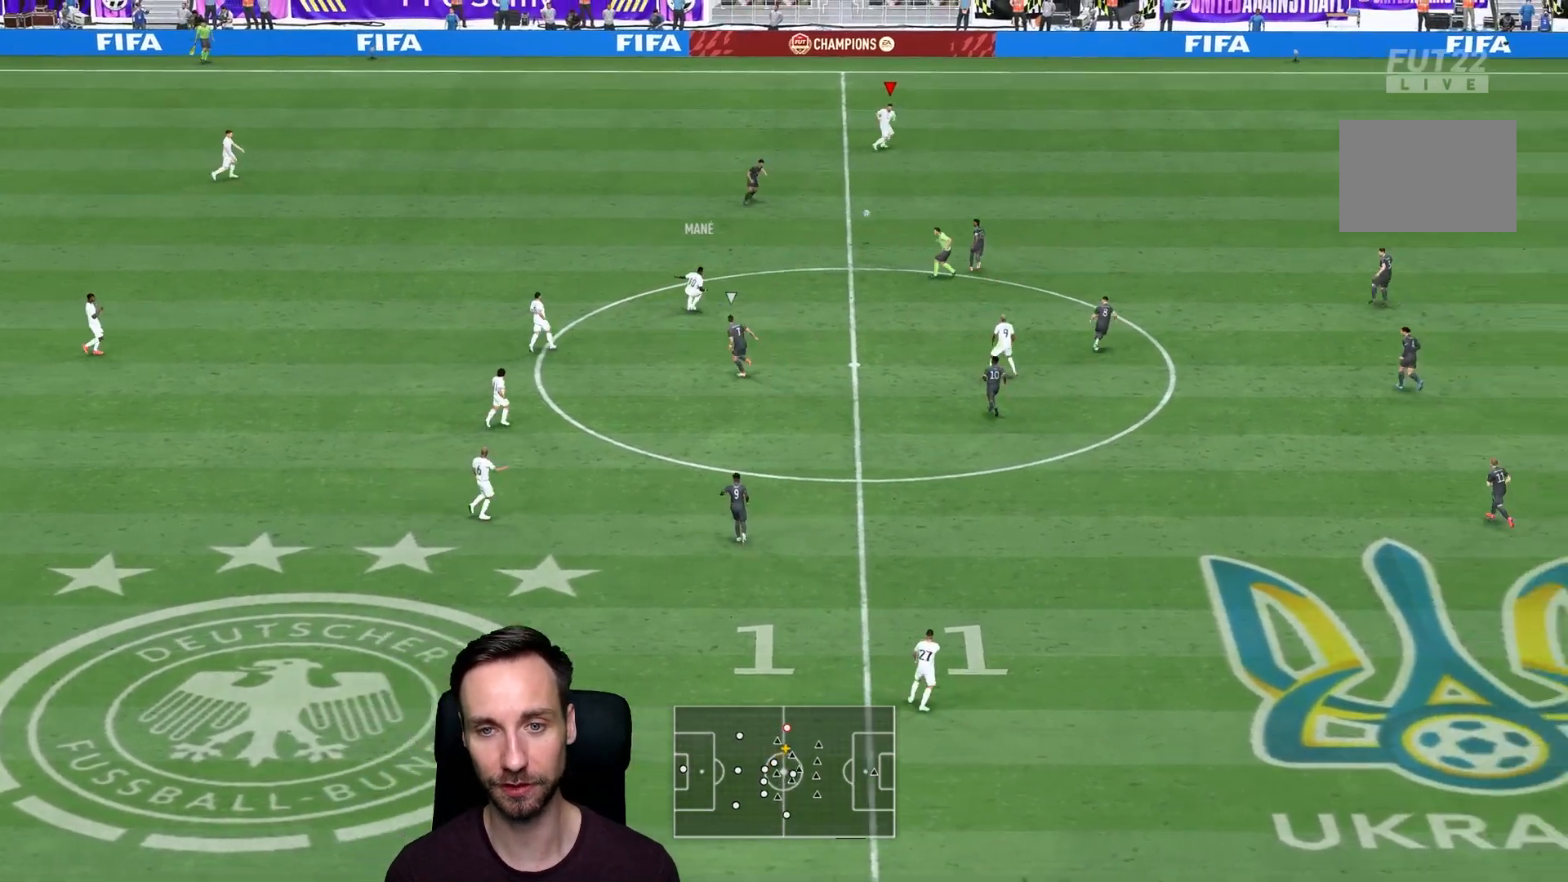
{"buttons": [], "left_stick": "right", "right_stick": "center", "events": [[501, "R2", "up"]]}
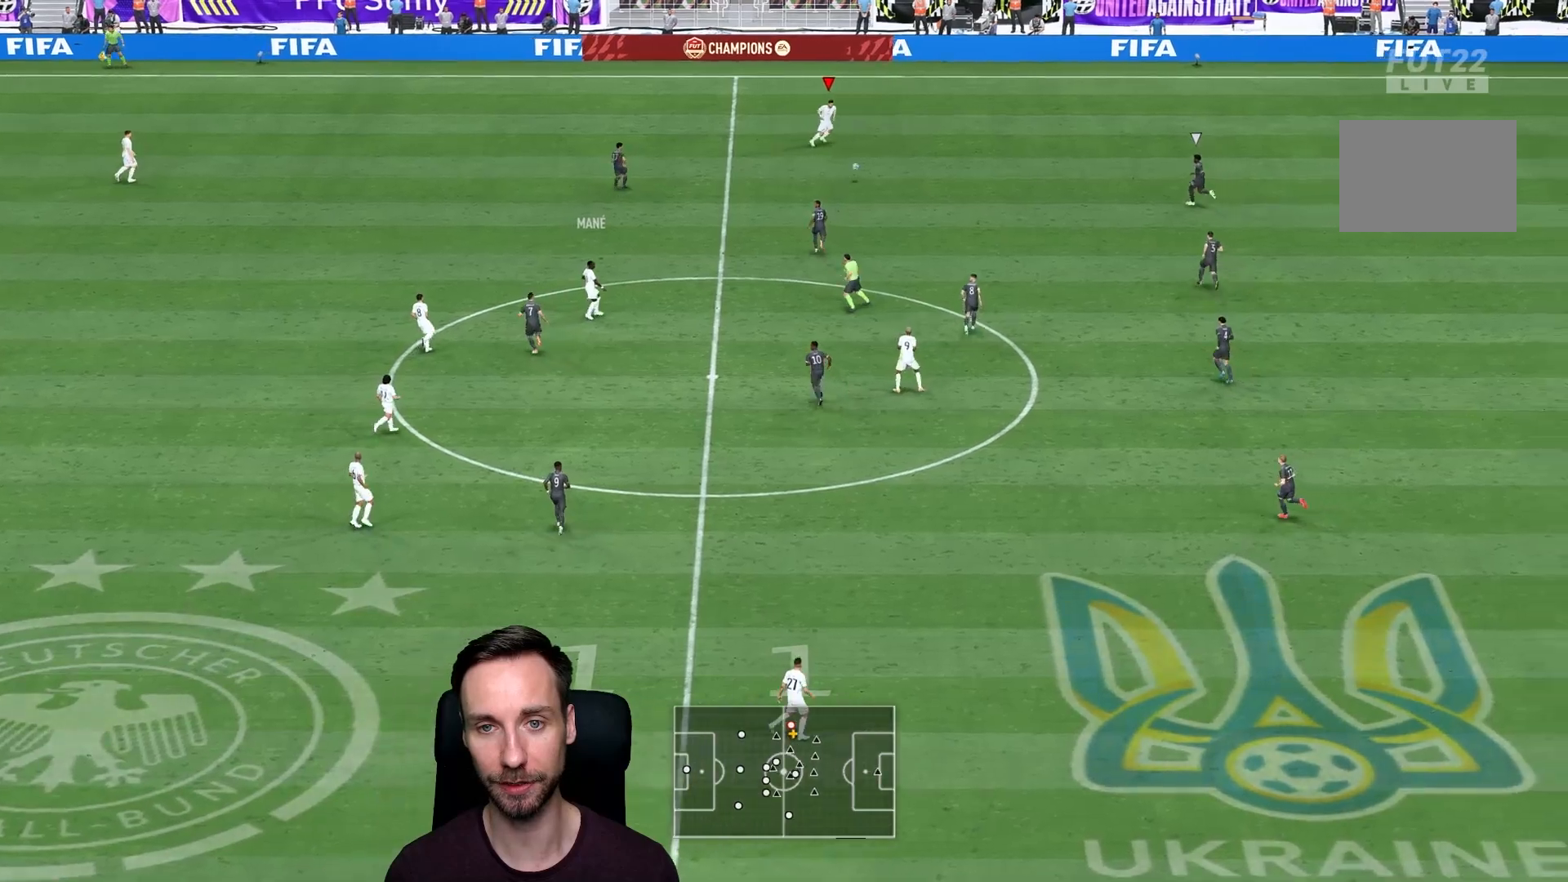
{"buttons": [], "left_stick": "down-right", "right_stick": "center", "events": [[267, "left_stick", "down-right"]]}
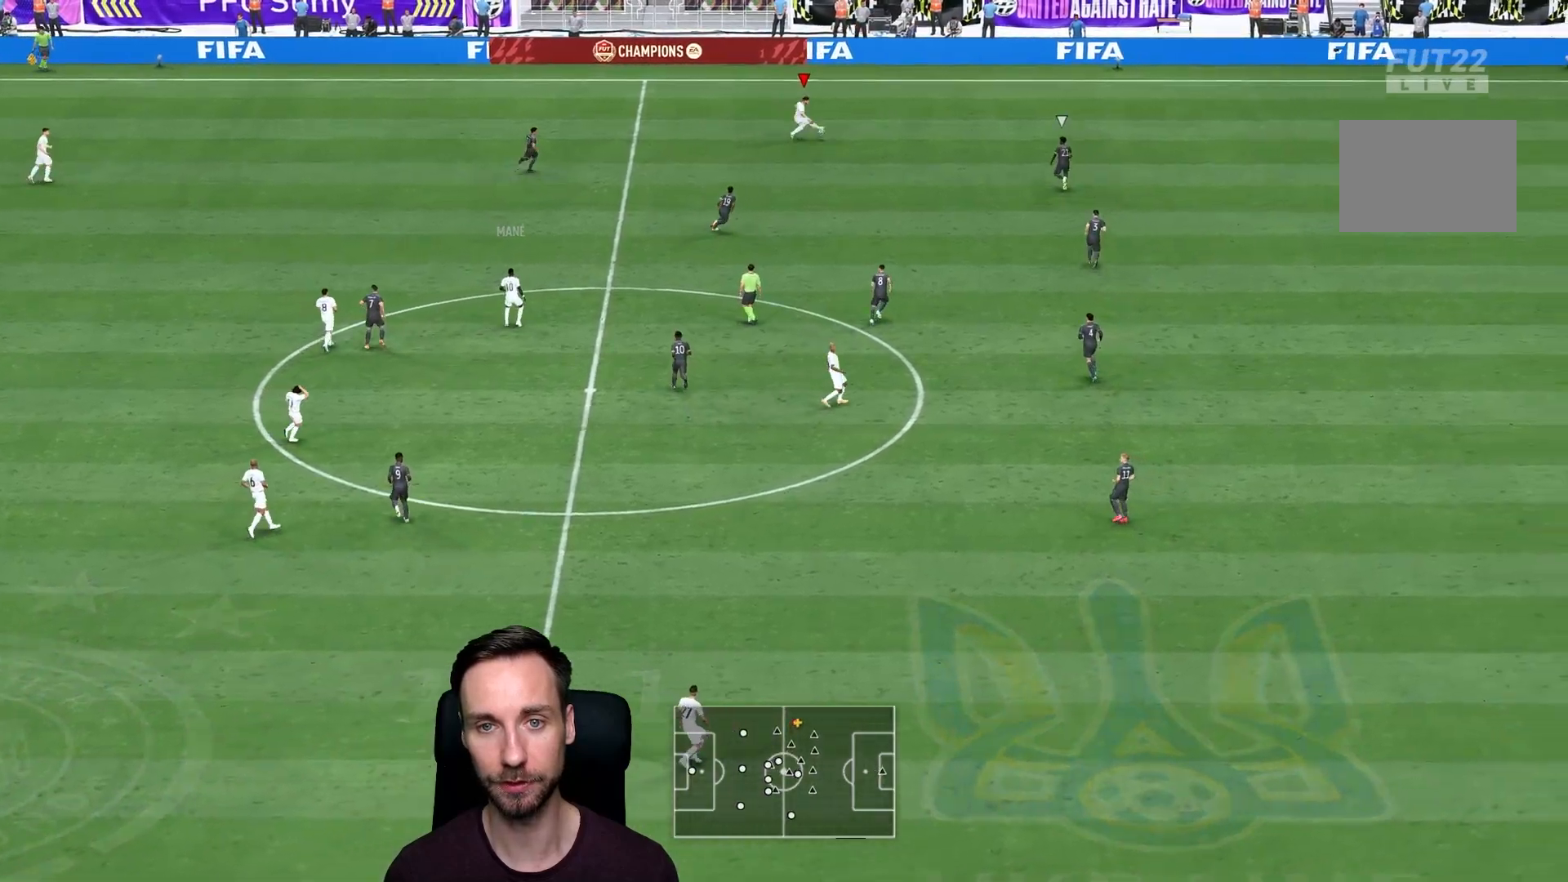
{"buttons": ["L1"], "left_stick": "right", "right_stick": "center", "events": [[267, "L1", "down"], [301, "left_stick", "right"]]}
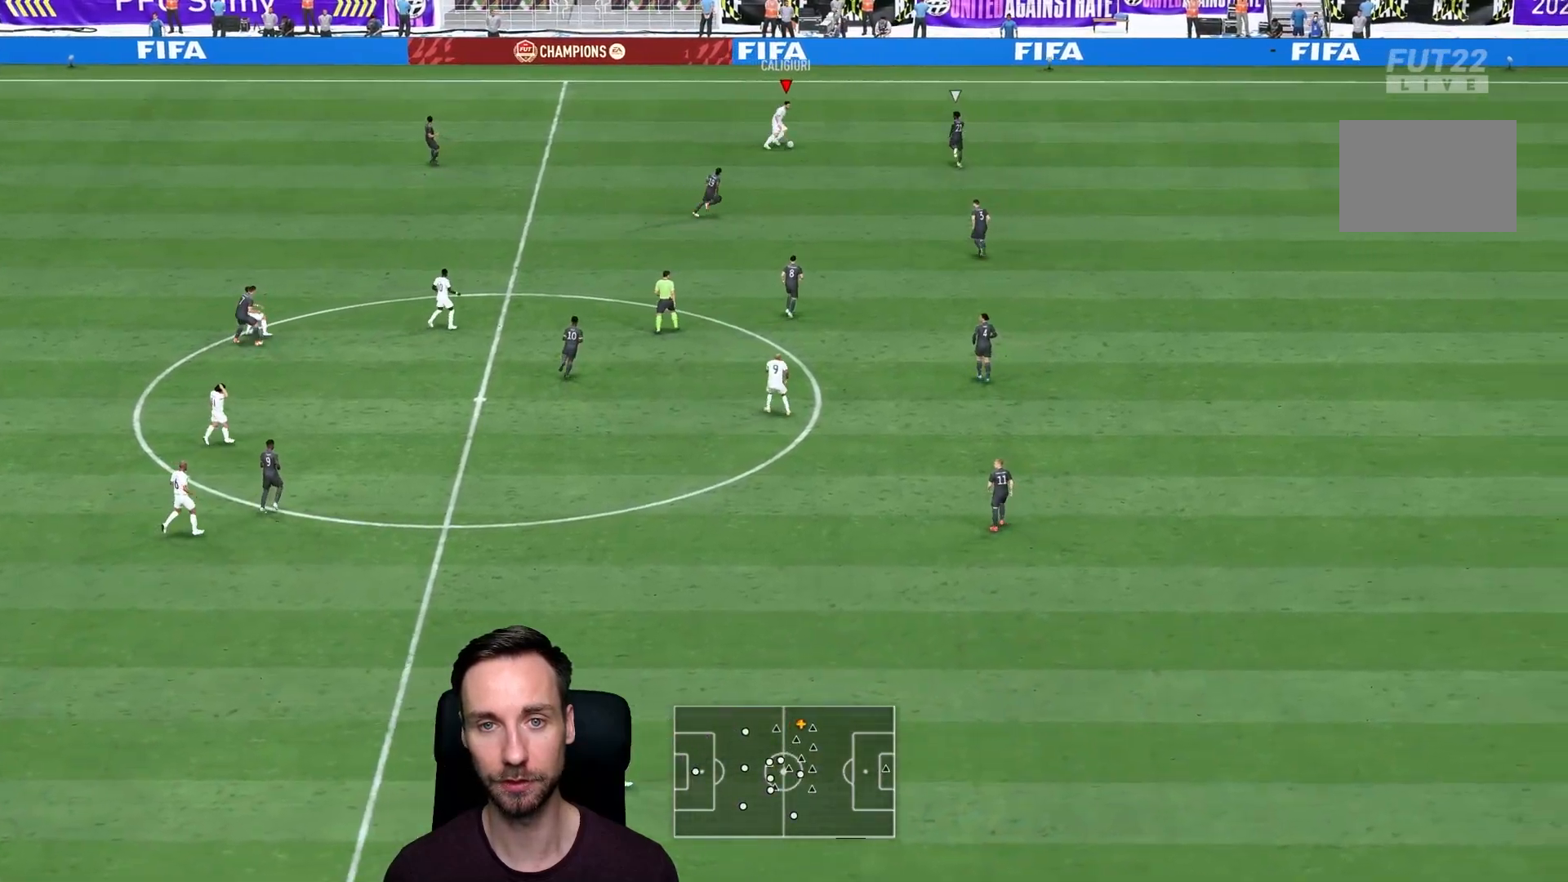
{"buttons": [], "left_stick": "down-left", "right_stick": "center", "events": [[217, "left_stick", "up-right"], [250, "L1", "up"], [417, "left_stick", "down-left"]]}
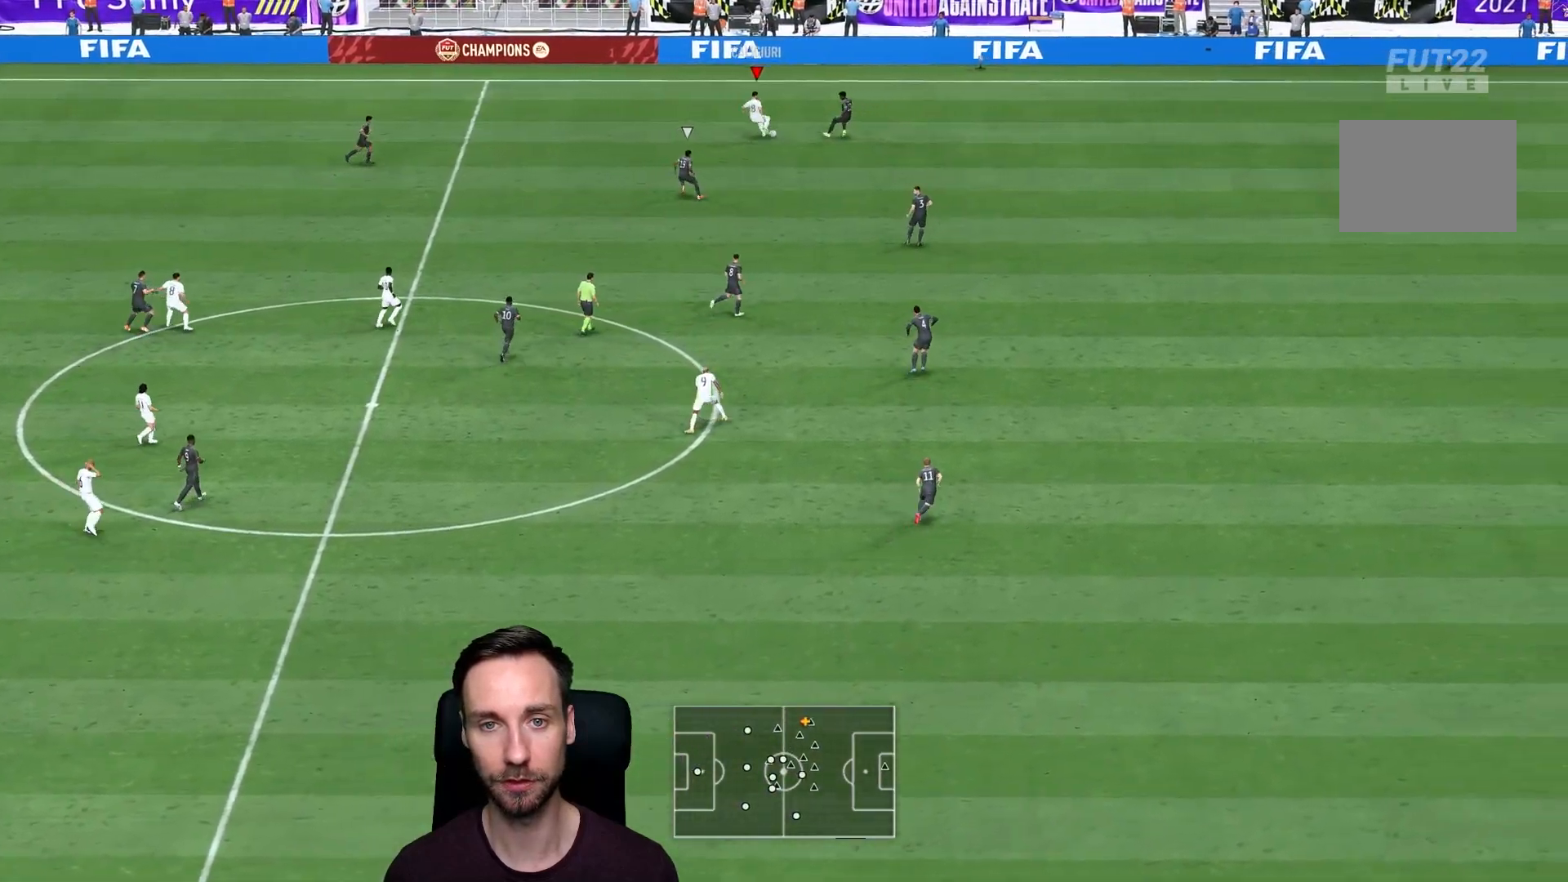
{"buttons": [], "left_stick": "up-left", "right_stick": "center", "events": [[317, "left_stick", "left"], [417, "left_stick", "up-left"]]}
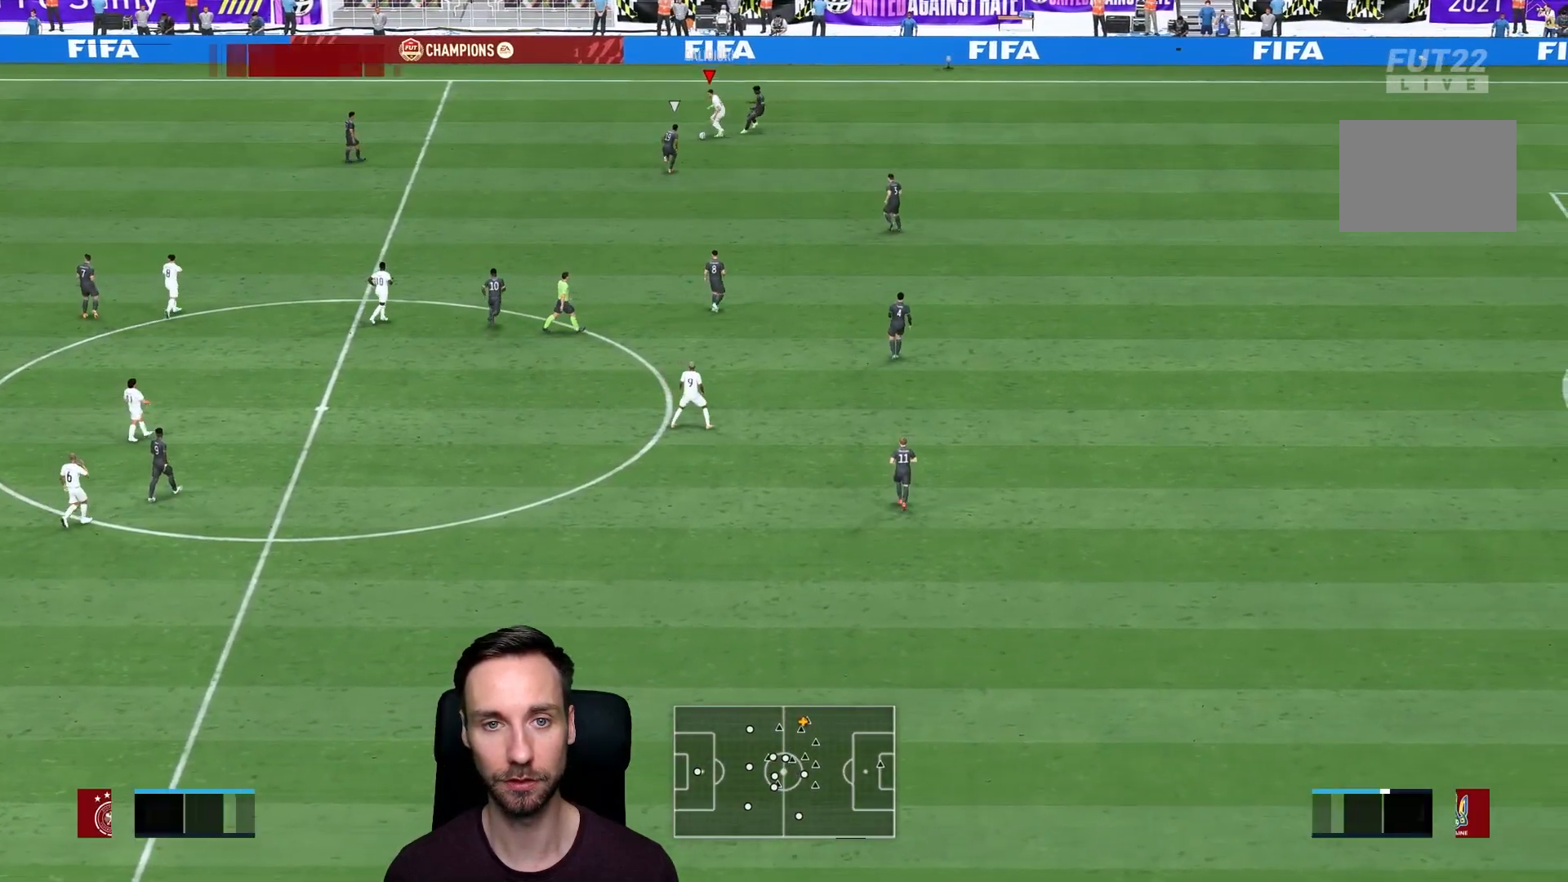
{"buttons": [], "left_stick": "up", "right_stick": "center", "events": [[83, "left_stick", "left"], [384, "left_stick", "up-left"], [484, "left_stick", "up"]]}
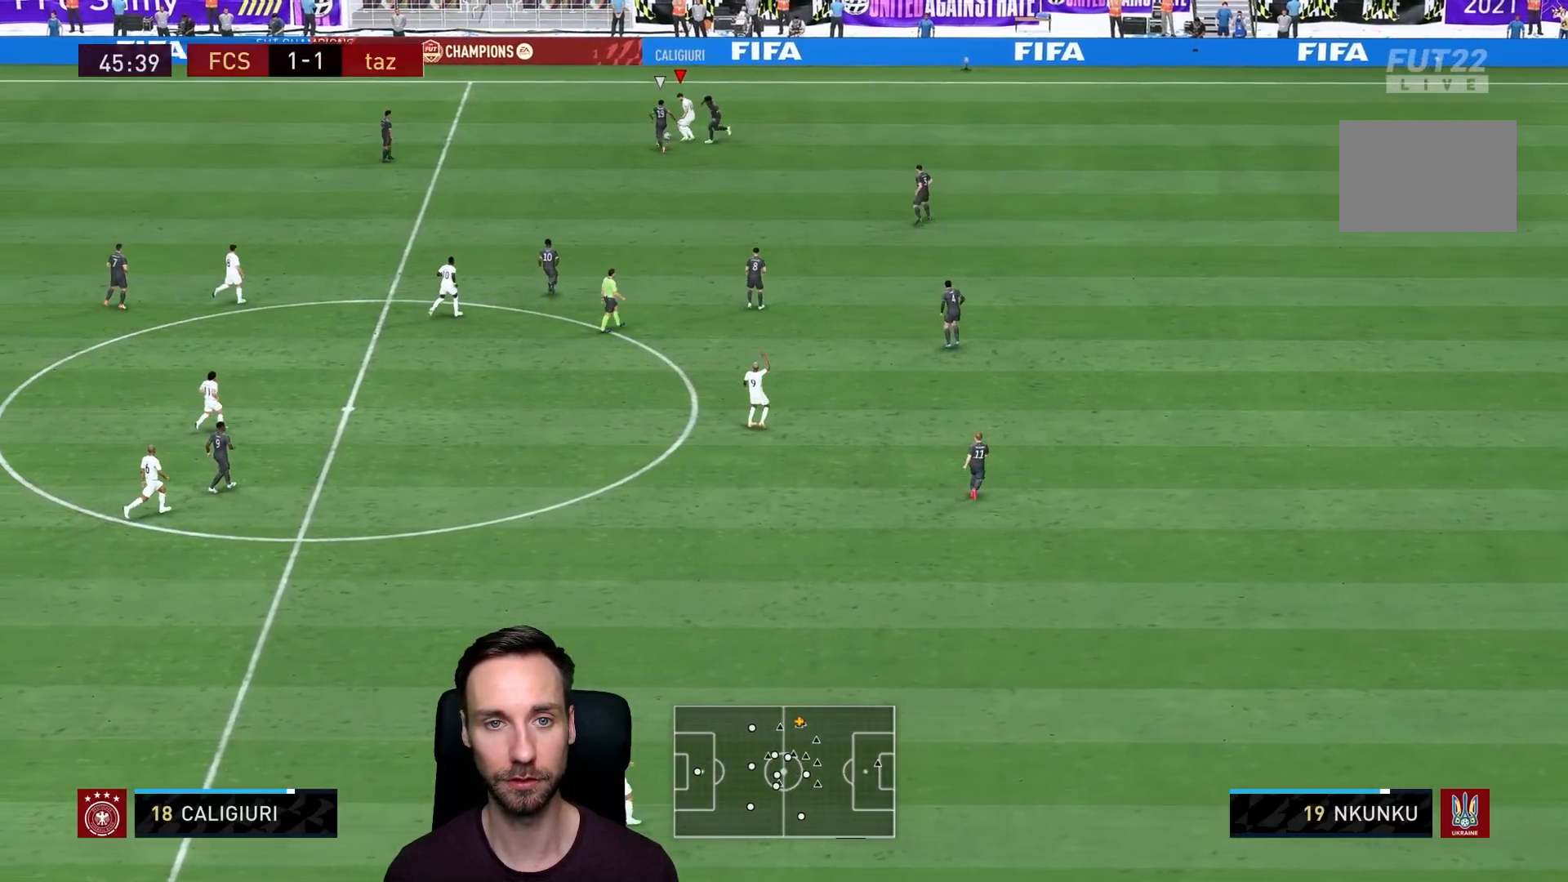
{"buttons": [], "left_stick": "up-right", "right_stick": "center", "events": [[334, "left_stick", "up-right"]]}
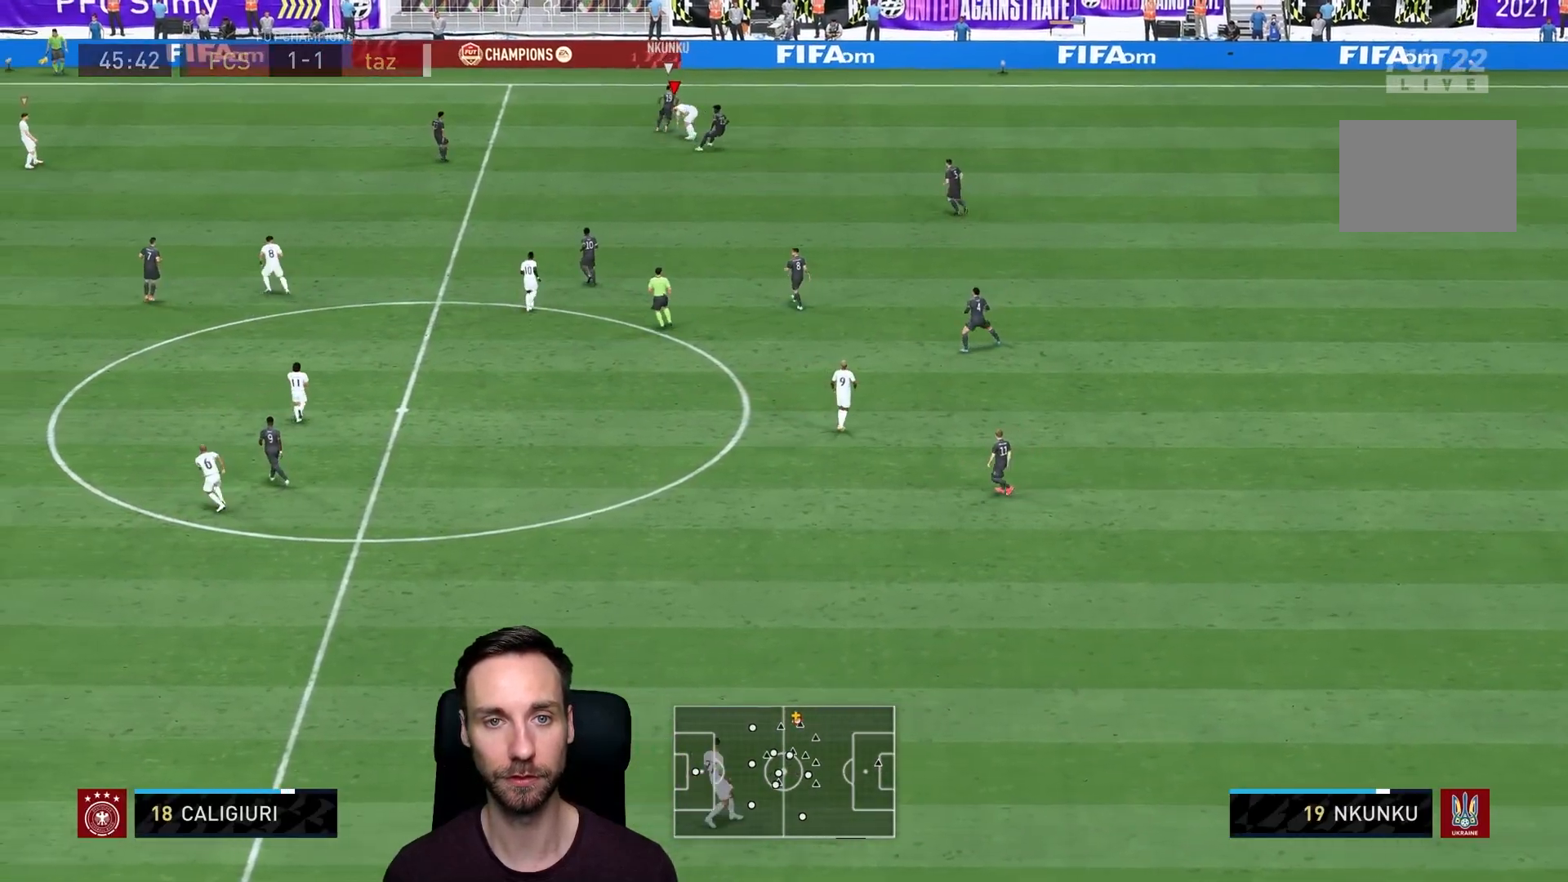
{"buttons": [], "left_stick": "up-left", "right_stick": "center", "events": [[284, "left_stick", "up-left"]]}
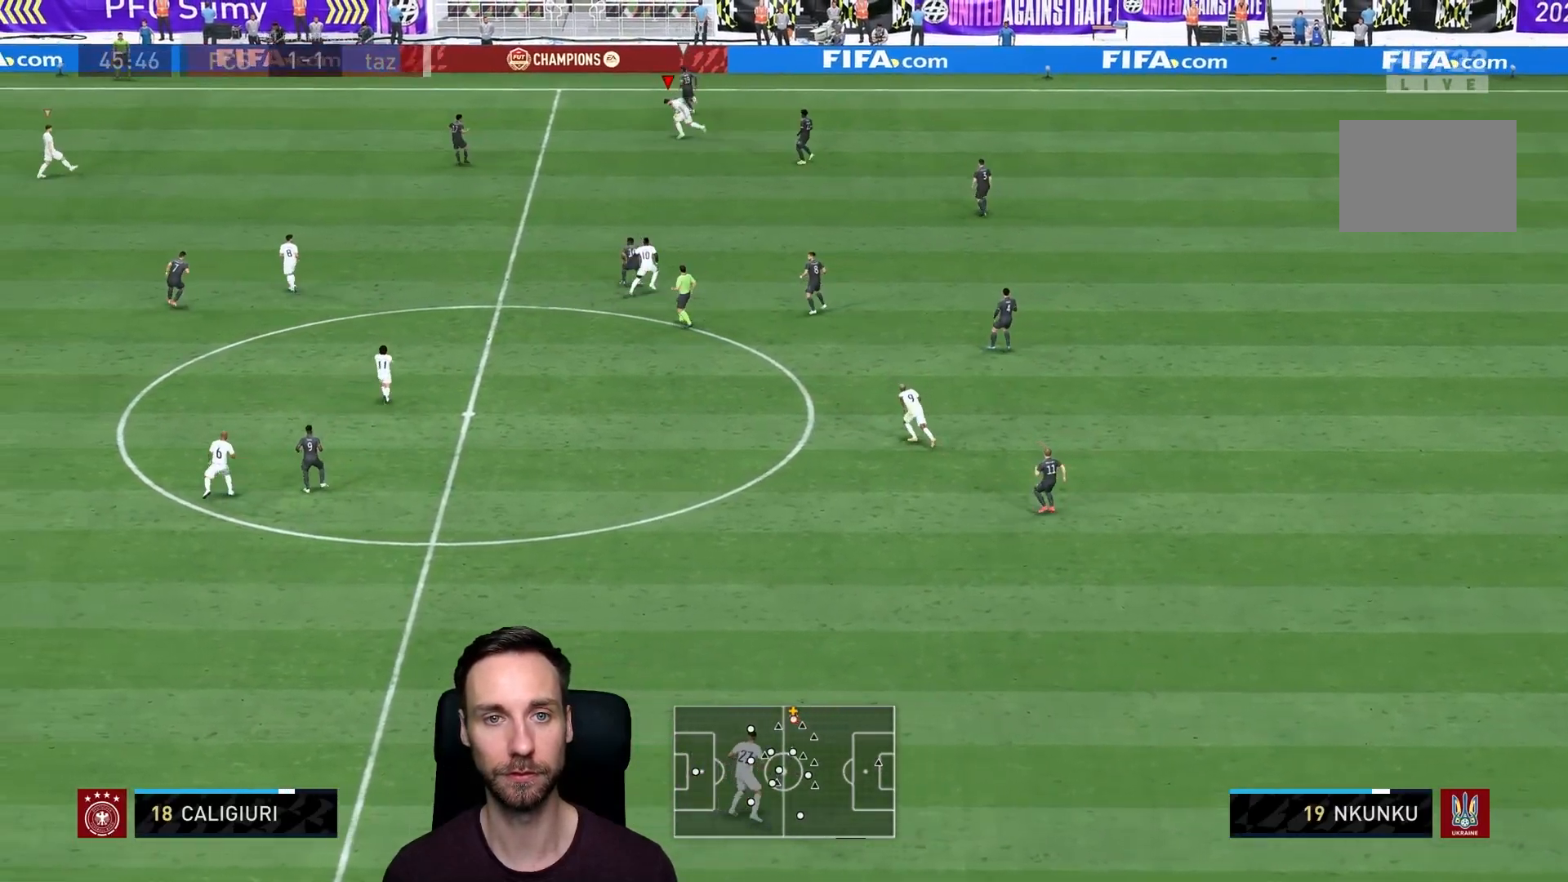
{"buttons": ["R2"], "left_stick": "left", "right_stick": "center", "events": [[233, "R2", "down"], [333, "left_stick", "left"]]}
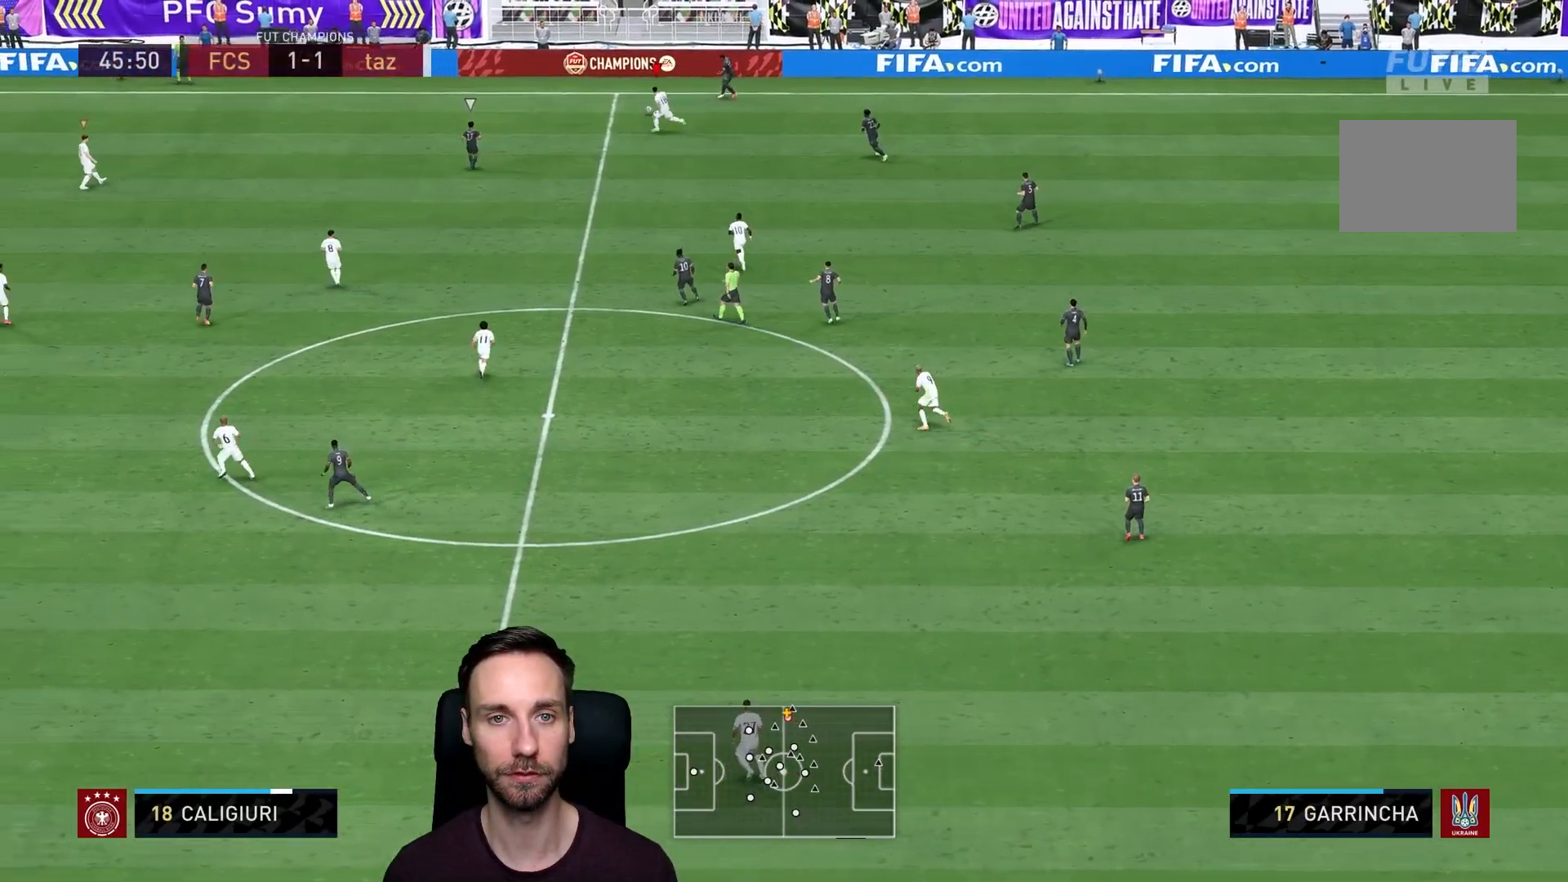
{"buttons": ["R2"], "left_stick": "down-right", "right_stick": "down-left", "events": [[401, "left_stick", "center"], [417, "right_stick", "down-left"], [484, "left_stick", "down-right"]]}
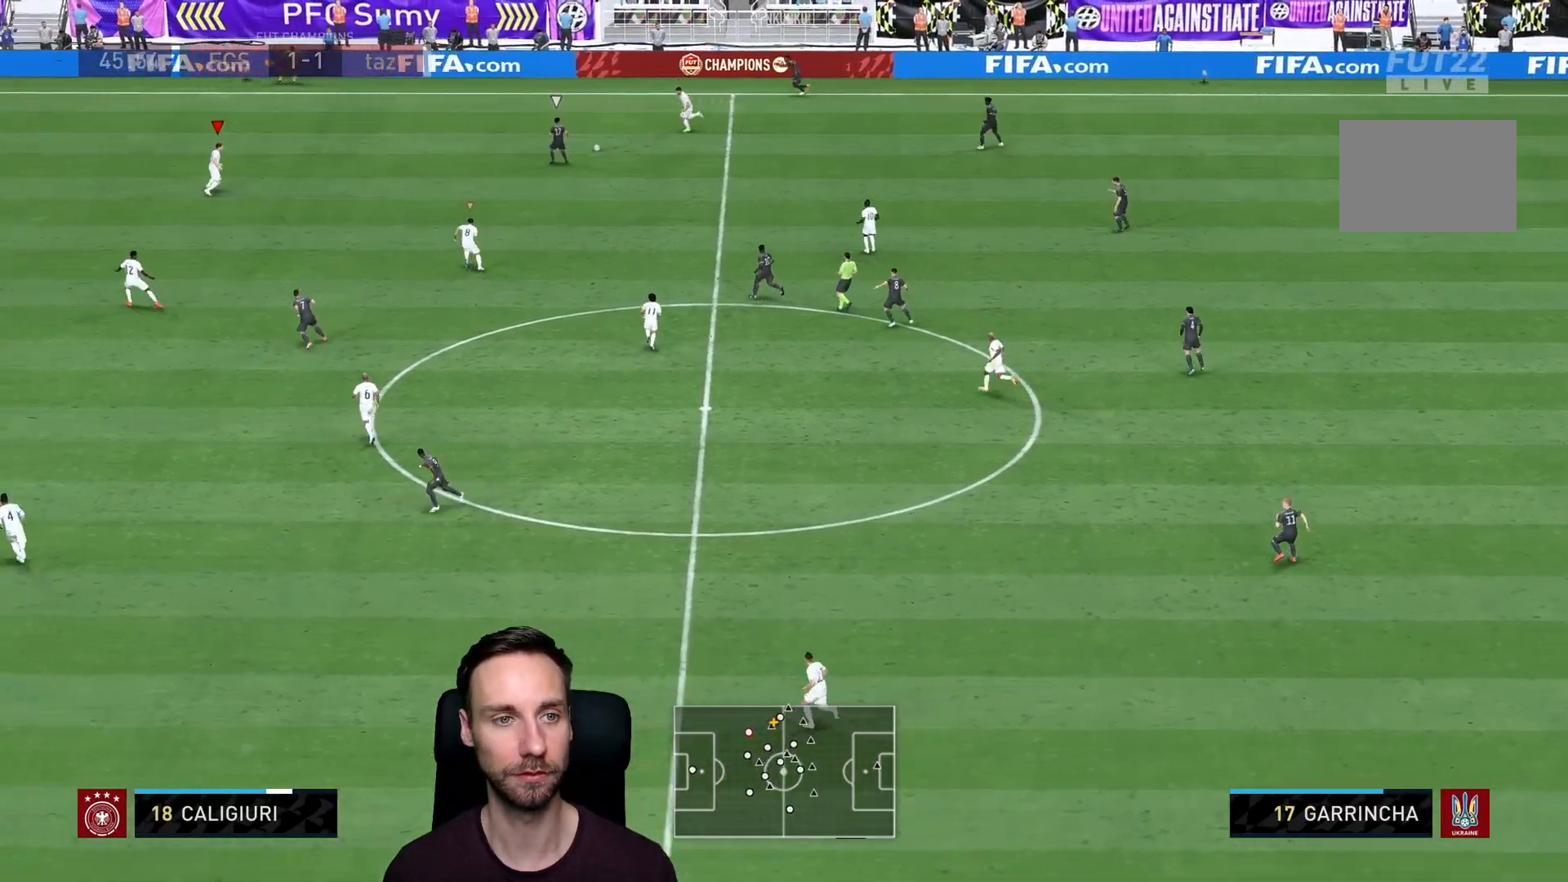
{"buttons": ["L2", "R2"], "left_stick": "right", "right_stick": "center", "events": [[66, "L2", "down"], [66, "right_stick", "center"], [233, "left_stick", "right"]]}
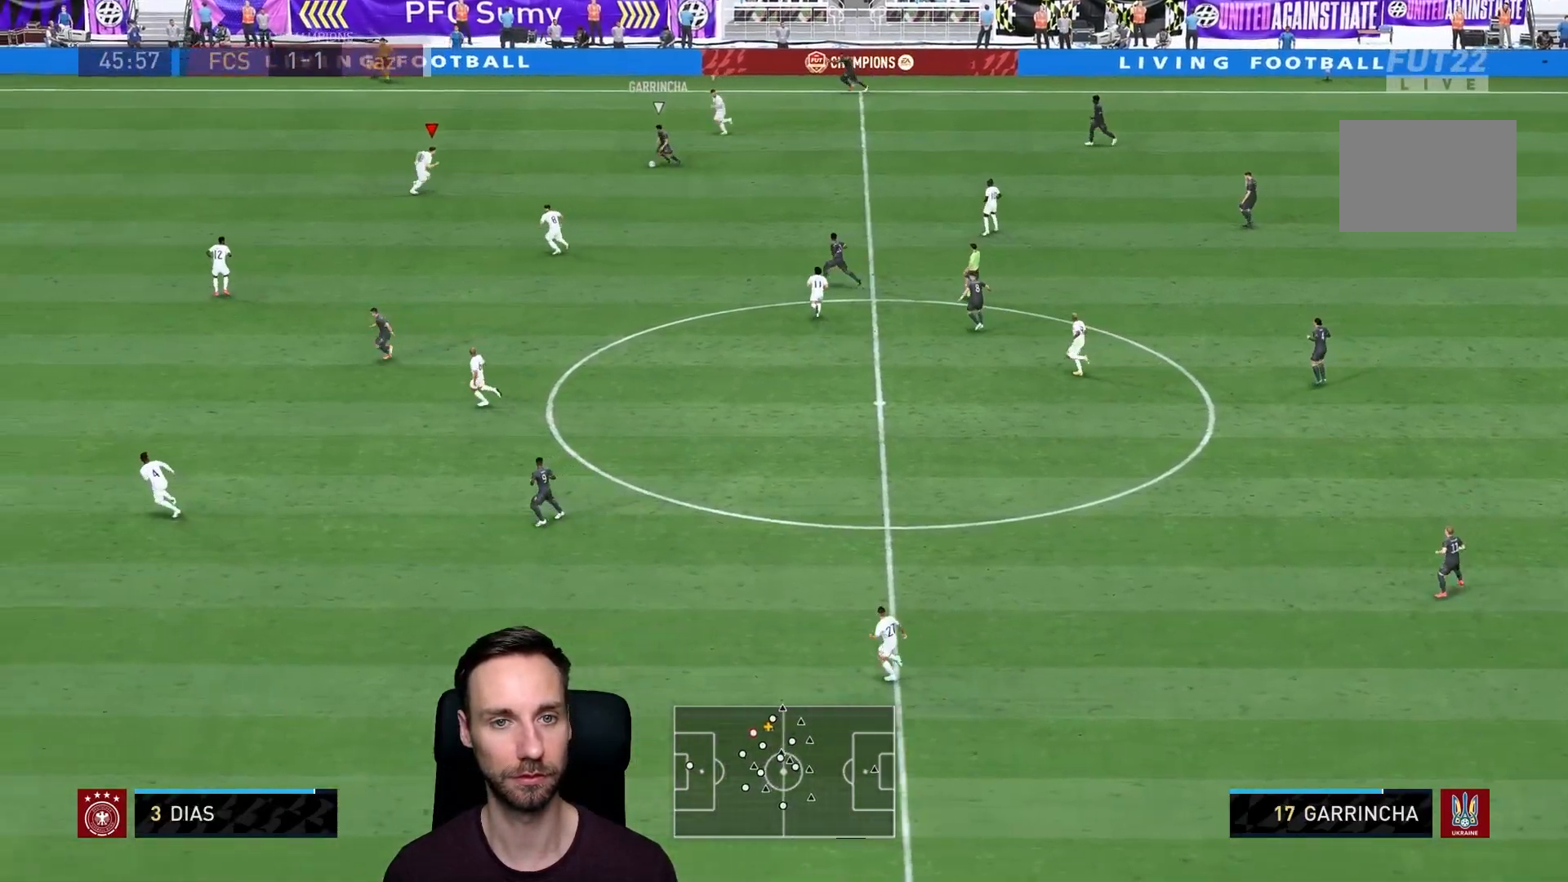
{"buttons": ["L2", "R2"], "left_stick": "up", "right_stick": "down", "events": [[267, "left_stick", "up-right"], [434, "left_stick", "up"], [484, "right_stick", "down"]]}
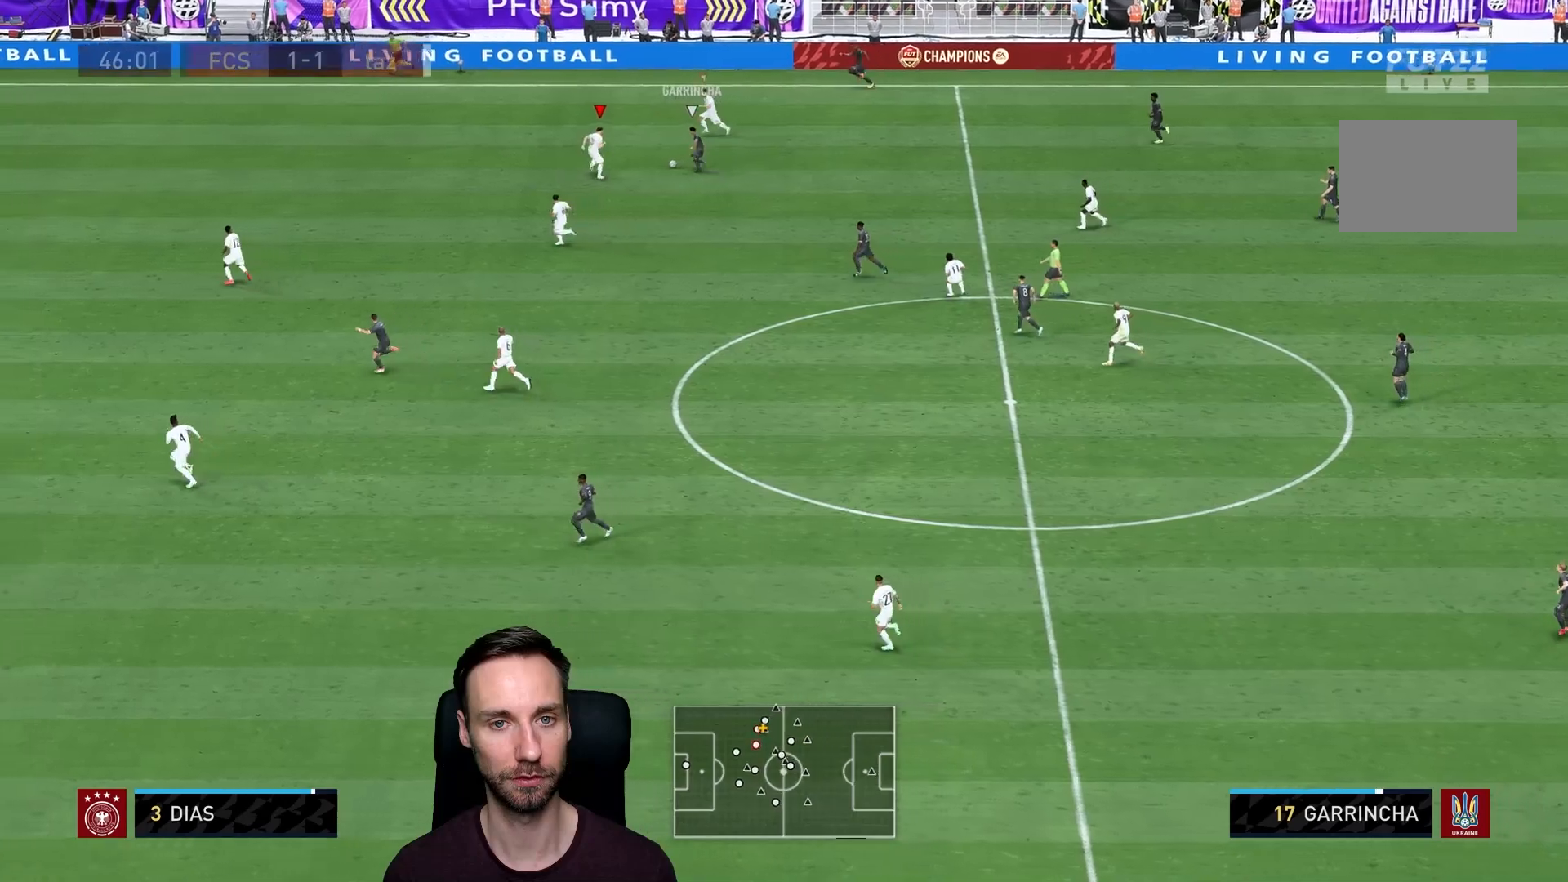
{"buttons": ["L2", "R1", "R2"], "left_stick": "right", "right_stick": "center", "events": [[100, "right_stick", "center"], [300, "left_stick", "right"], [383, "R1", "down"]]}
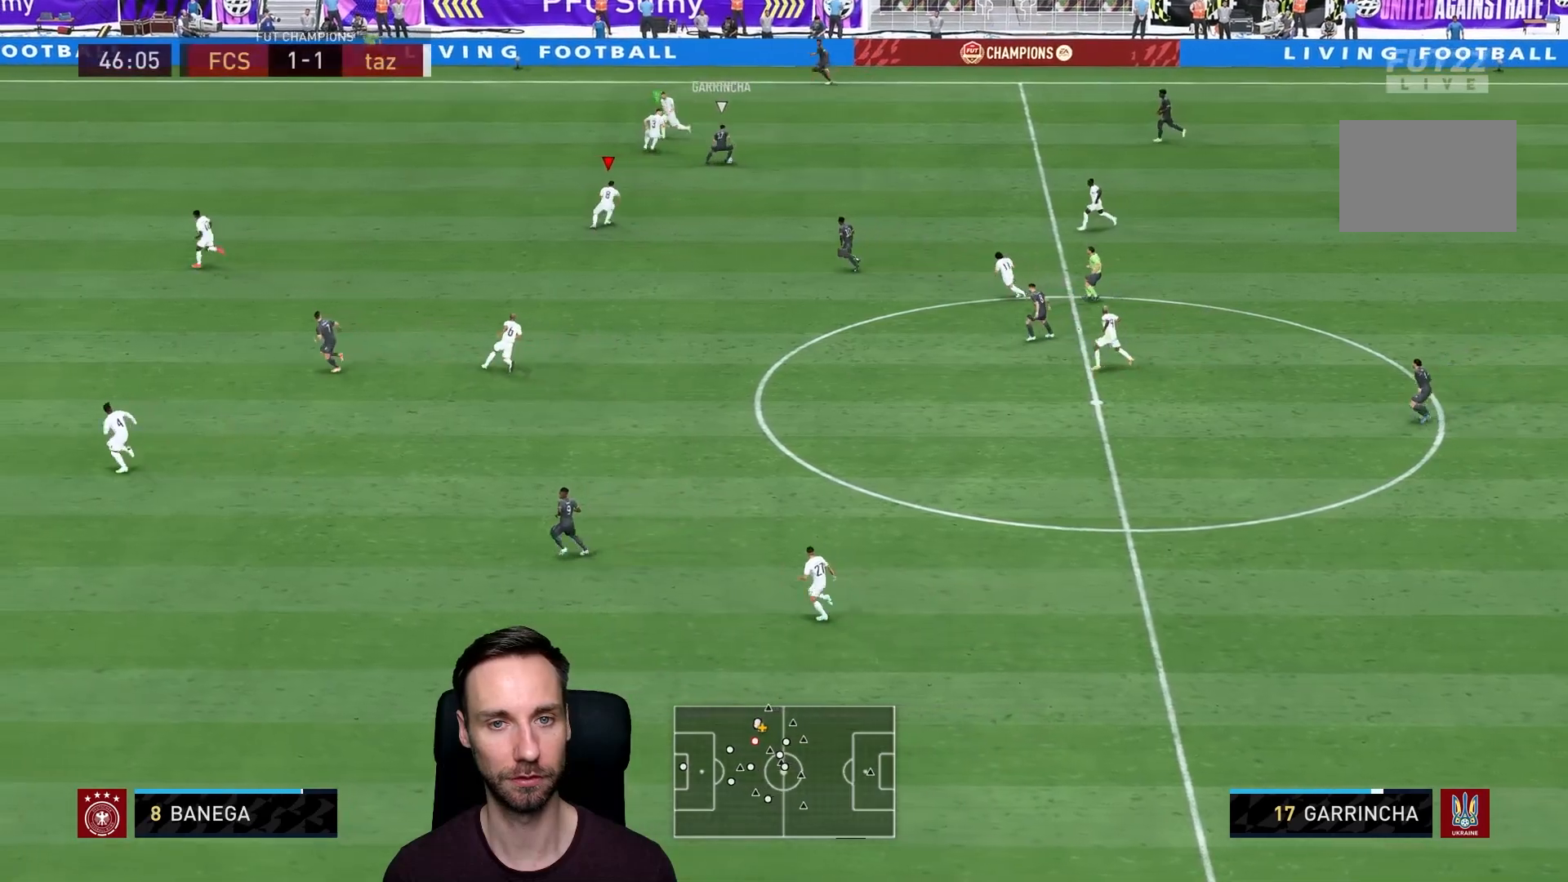
{"buttons": ["L2", "R1", "R2"], "left_stick": "down", "right_stick": "center", "events": [[17, "left_stick", "down-right"], [451, "left_stick", "down"]]}
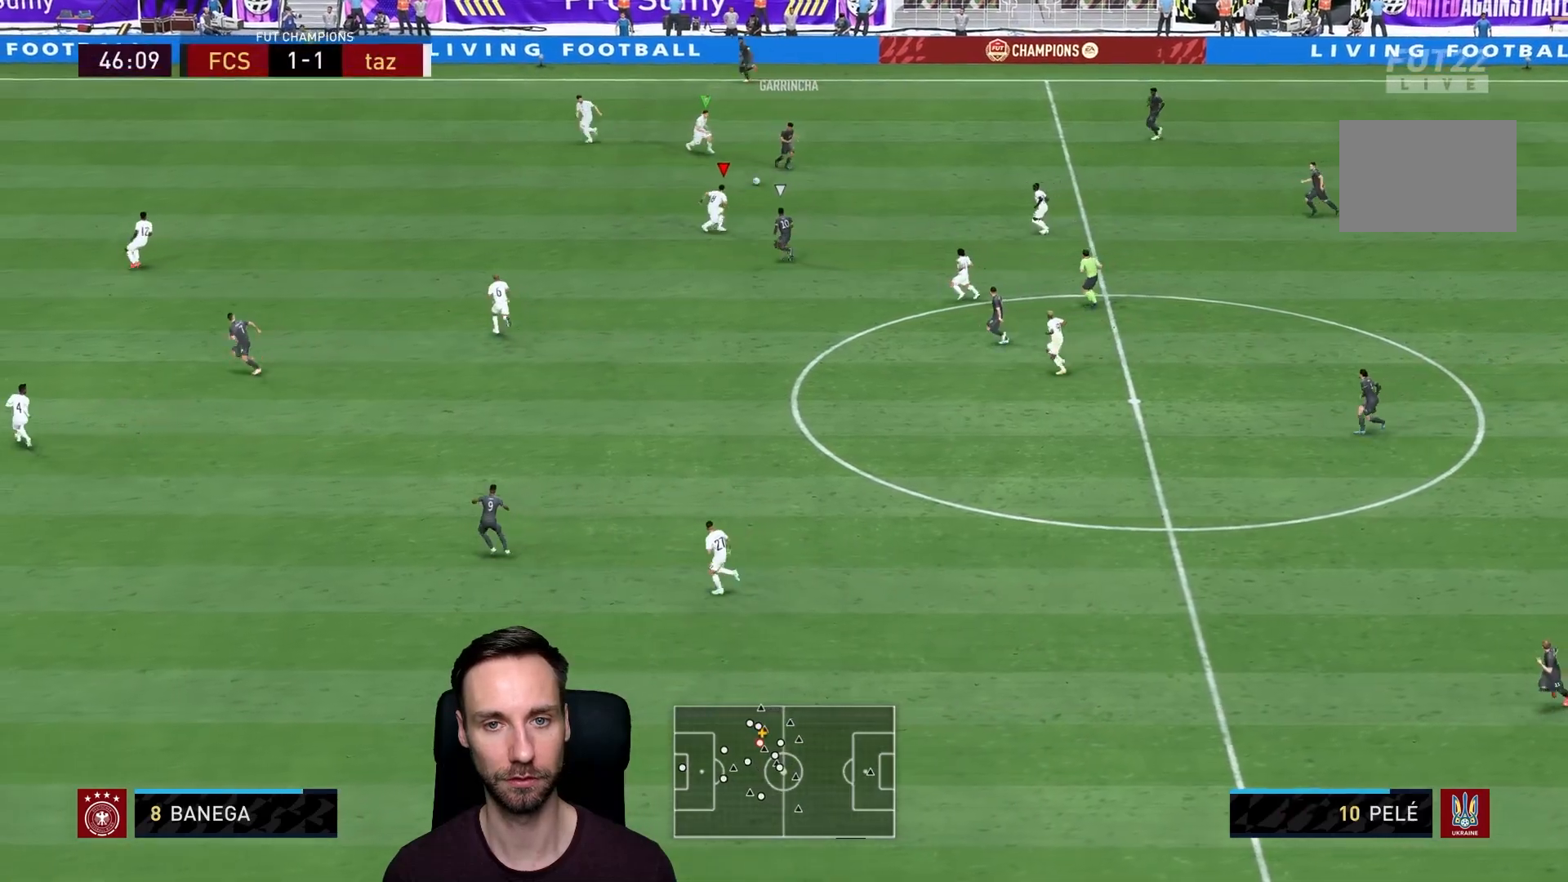
{"buttons": ["L2", "R1", "R2"], "left_stick": "left", "right_stick": "center", "events": [[183, "left_stick", "down-left"], [317, "left_stick", "left"]]}
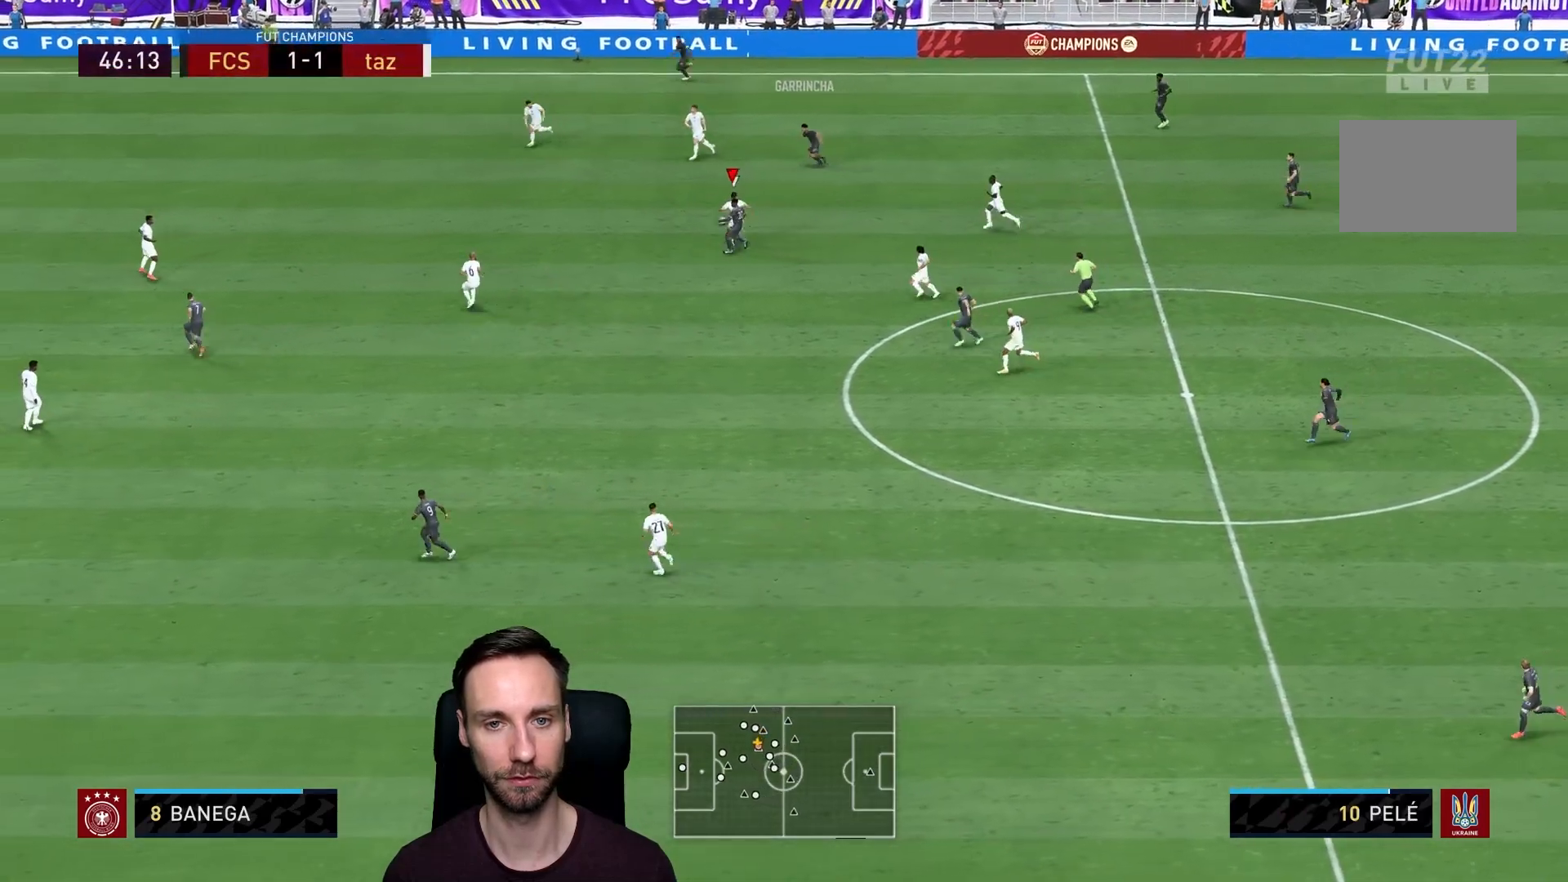
{"buttons": [], "left_stick": "right", "right_stick": "center", "events": [[50, "left_stick", "up-left"], [84, "R1", "up"], [234, "L2", "up"], [234, "R2", "up"], [267, "left_stick", "up"], [467, "left_stick", "right"]]}
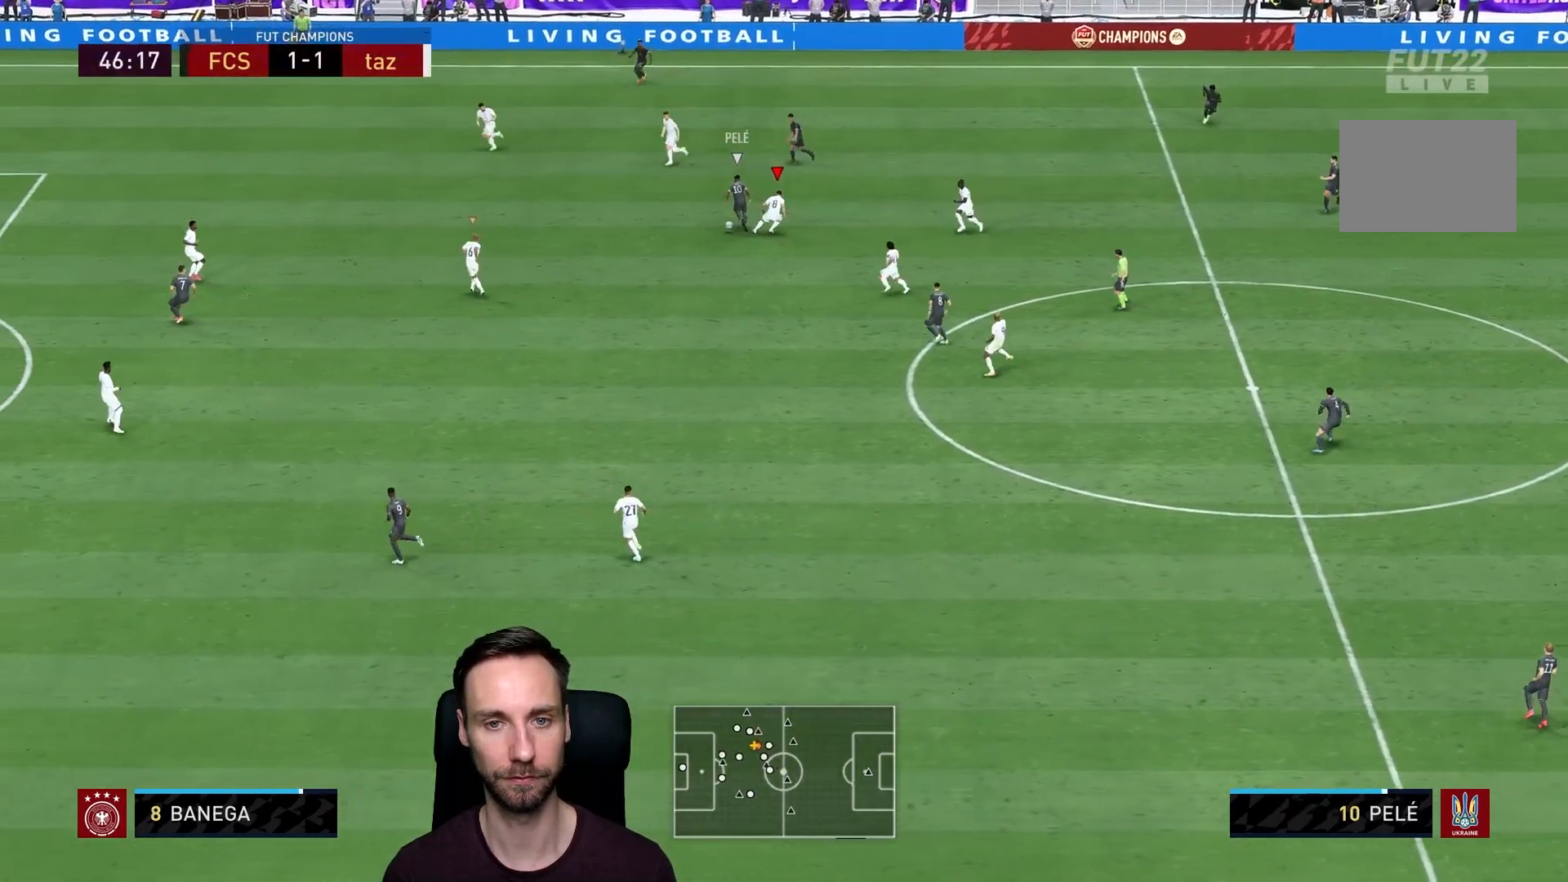
{"buttons": [], "left_stick": "down", "right_stick": "center", "events": [[433, "left_stick", "center"], [483, "left_stick", "down"]]}
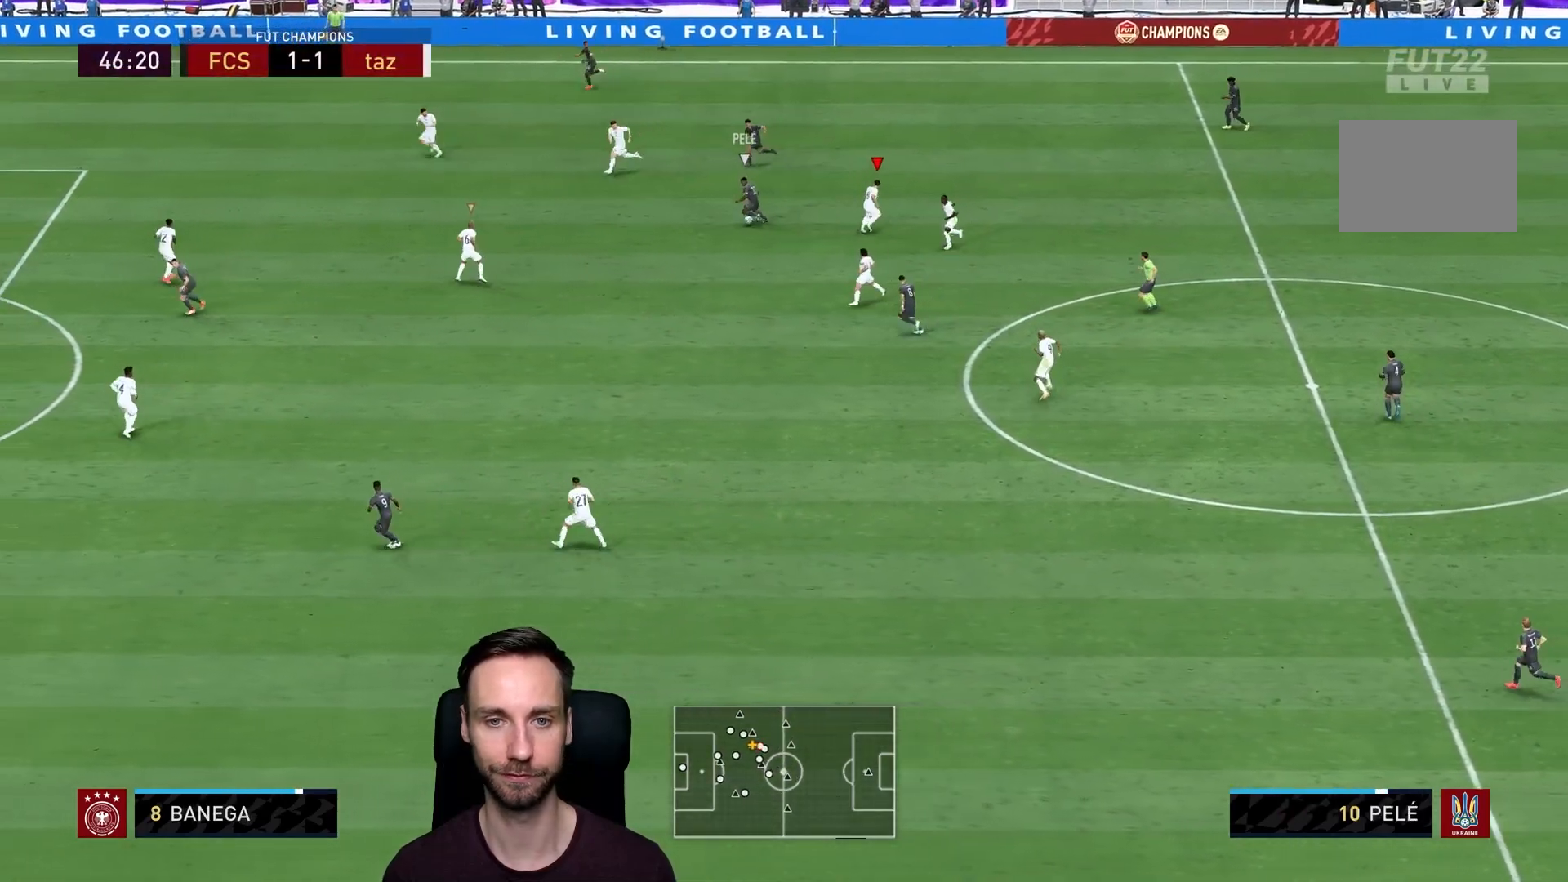
{"buttons": ["R2"], "left_stick": "down-left", "right_stick": "center", "events": [[34, "L1", "down"], [67, "left_stick", "down-left"], [117, "R2", "down"], [234, "L1", "up"]]}
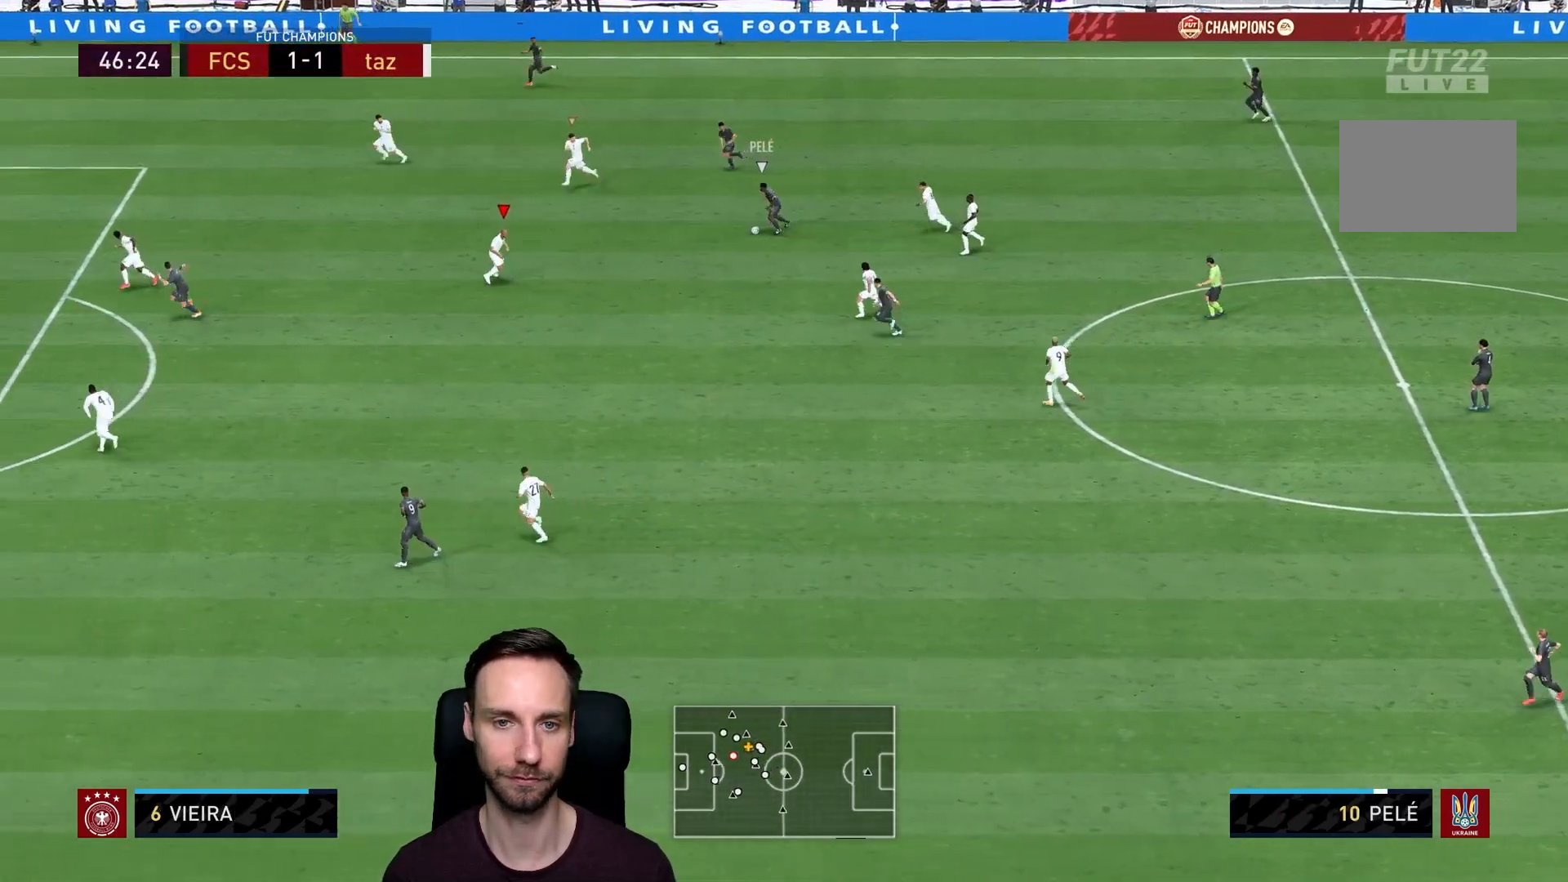
{"buttons": ["L2", "R2"], "left_stick": "right", "right_stick": "center", "events": [[83, "L2", "down"], [200, "left_stick", "down"], [417, "left_stick", "right"]]}
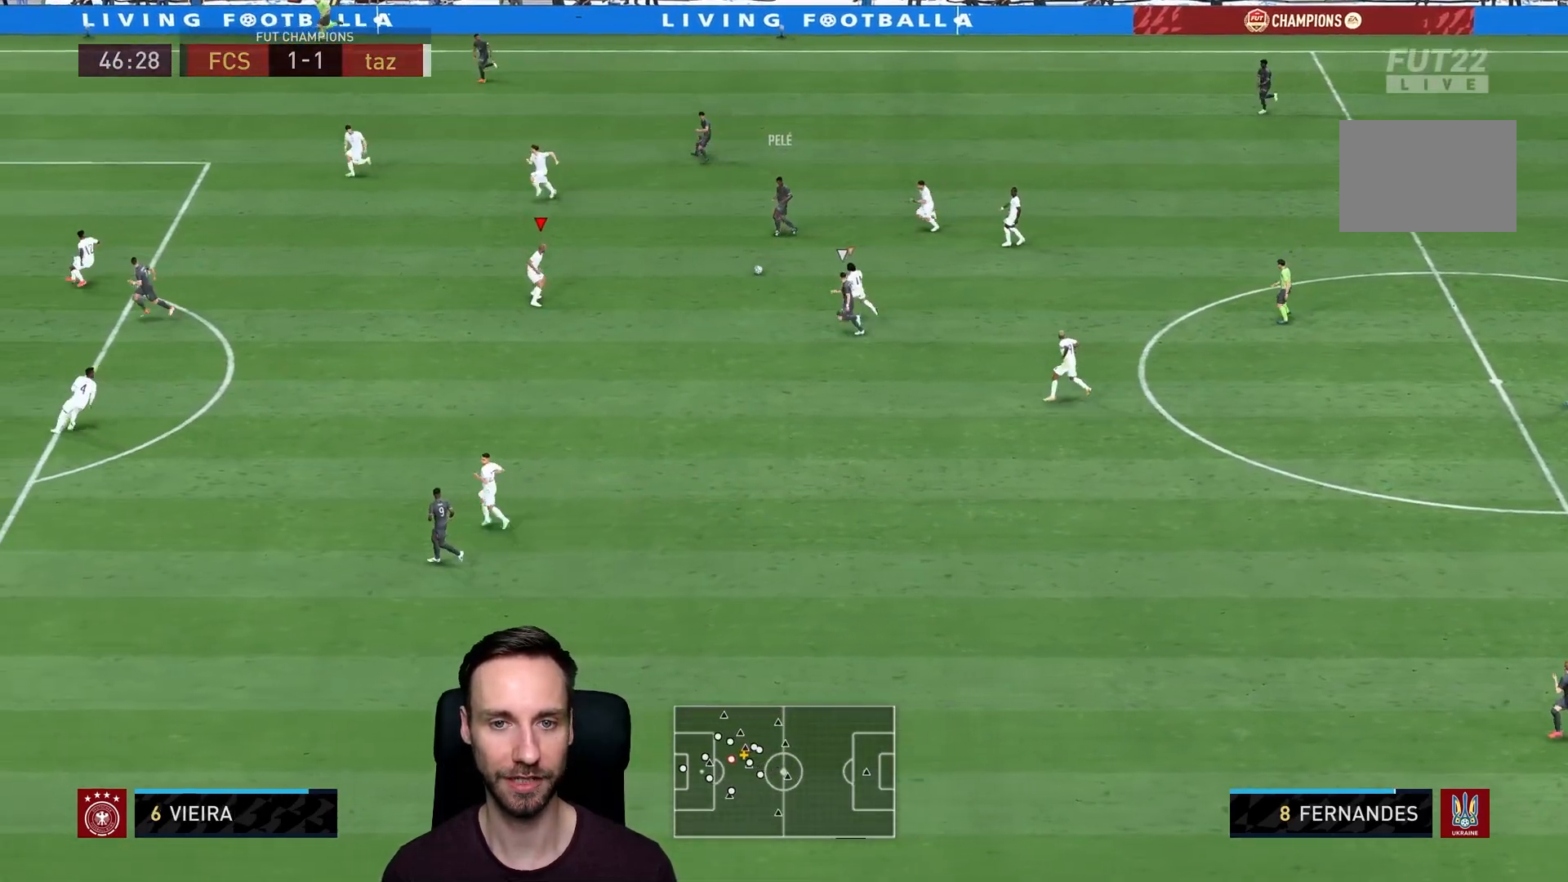
{"buttons": ["L2", "R2"], "left_stick": "down", "right_stick": "center", "events": [[17, "left_stick", "up-right"], [217, "left_stick", "down-right"], [284, "left_stick", "down"]]}
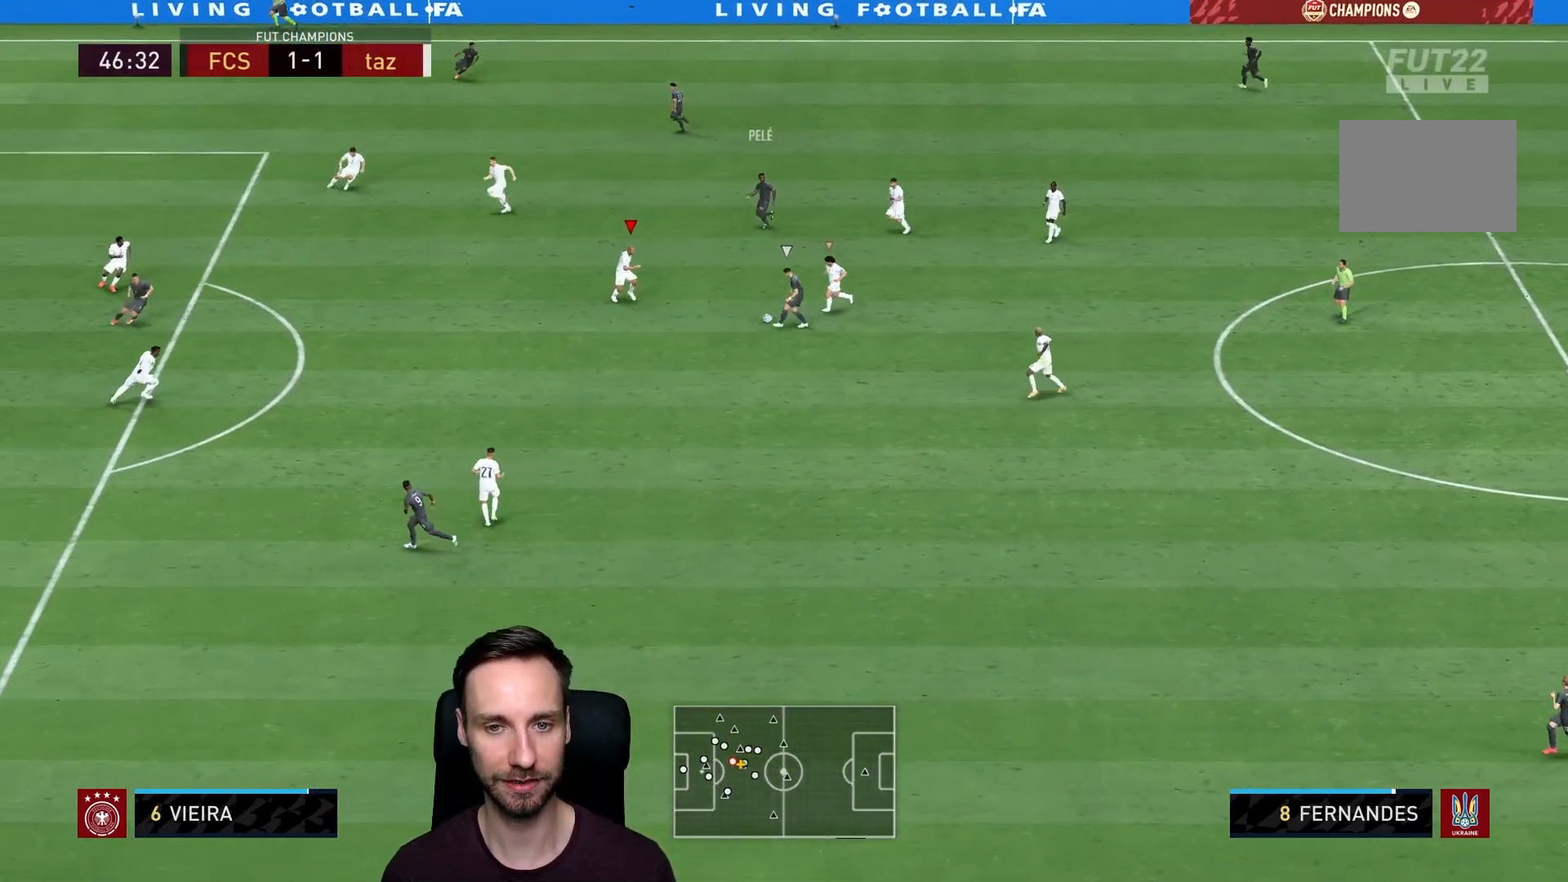
{"buttons": ["L2", "R2"], "left_stick": "down", "right_stick": "center", "events": []}
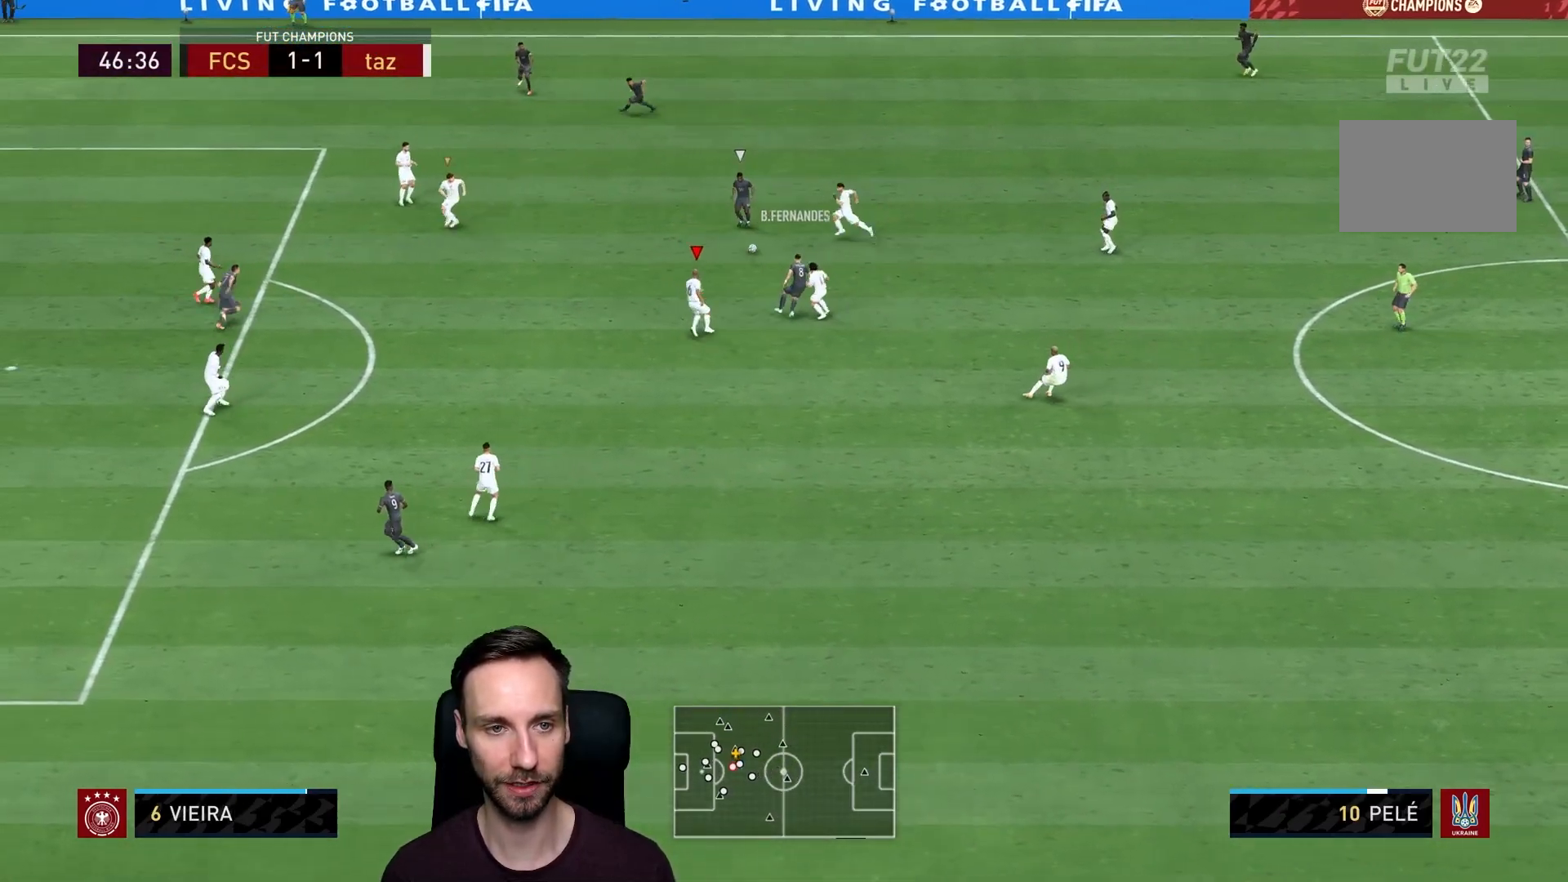
{"buttons": ["L2", "R2"], "left_stick": "down-right", "right_stick": "center", "events": [[17, "left_stick", "down-left"], [184, "right_stick", "up-left"], [217, "left_stick", "down"], [284, "right_stick", "center"], [467, "left_stick", "down-right"]]}
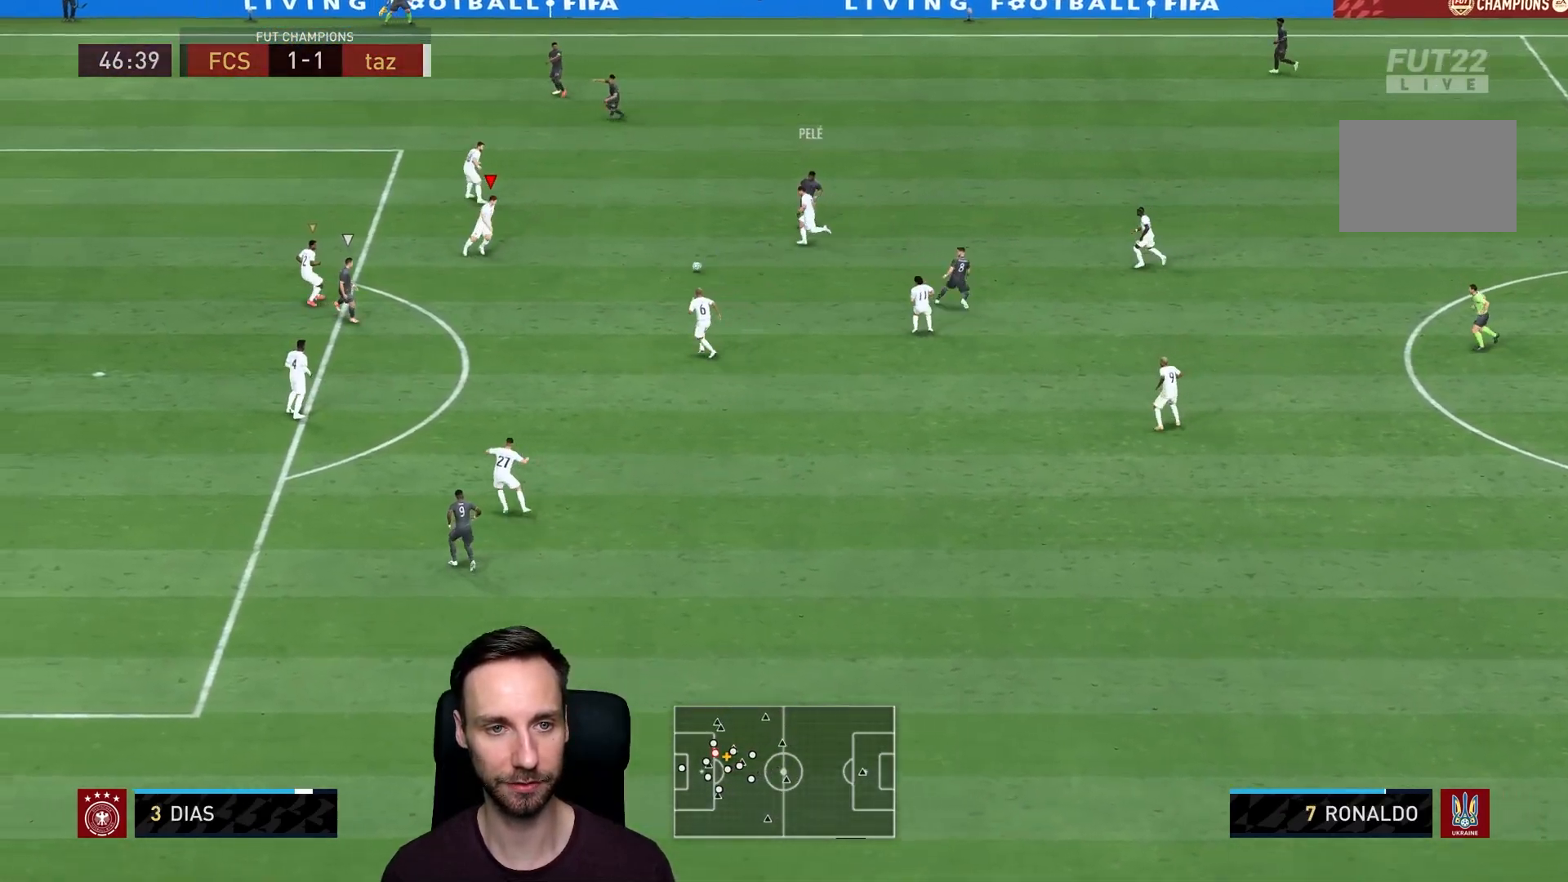
{"buttons": ["L2", "R1"], "left_stick": "down", "right_stick": "center", "events": [[116, "right_stick", "down-left"], [200, "left_stick", "down"], [233, "right_stick", "center"], [300, "R1", "down"], [317, "R2", "up"]]}
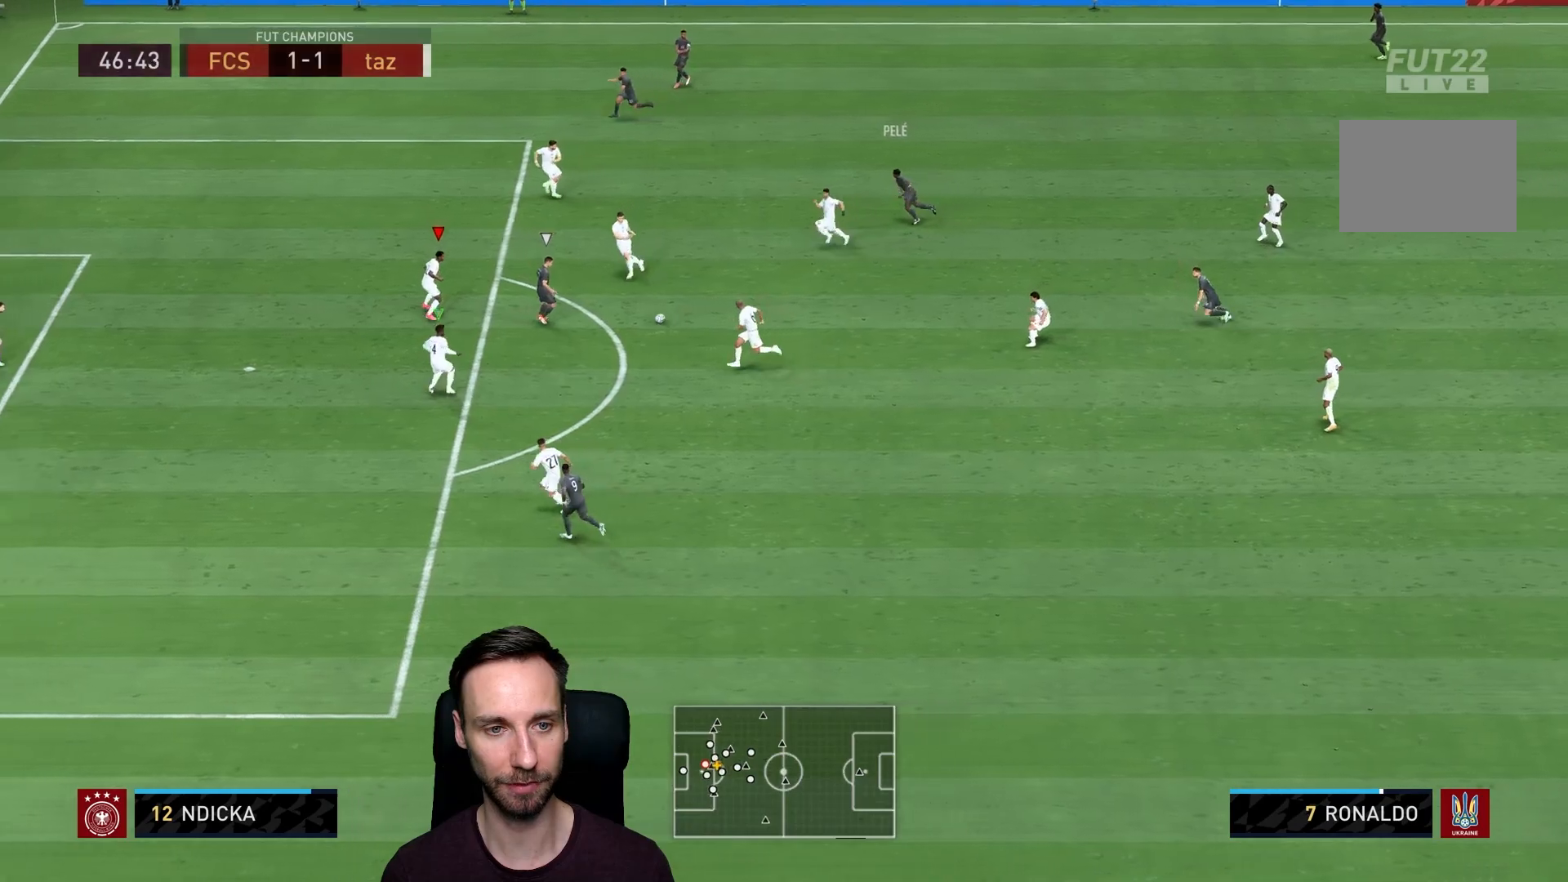
{"buttons": ["L2"], "left_stick": "down-right", "right_stick": "center", "events": [[234, "left_stick", "down-right"], [267, "R1", "up"]]}